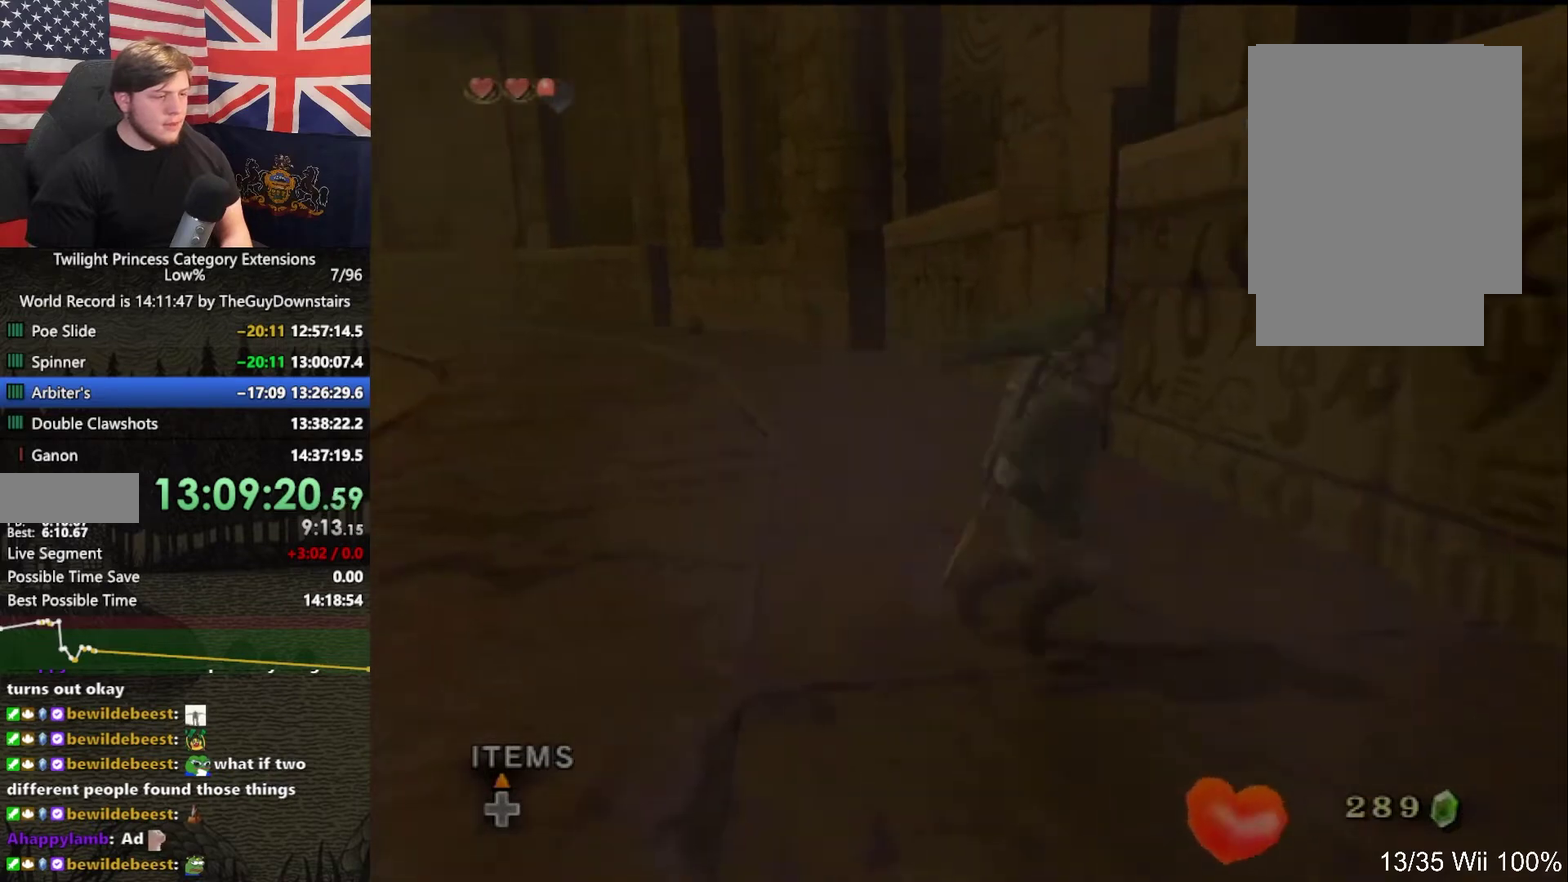
Gameplay with a controller (Nintendo layout); each line is a JSON object with the inputs held at the frame after it. "events" lists button and stick changes between this image and that frame as [ms after this image, input, new state], when the widget could be followed in between. This overlay highlights the sticks when they move; stick clicks (L3 R3) are not distinguishable. Not read: L3 R3.
{"buttons": [], "left_stick": "up", "right_stick": "center", "events": [[233, "left_stick", "left"], [333, "left_stick", "up-left"], [500, "left_stick", "up"]]}
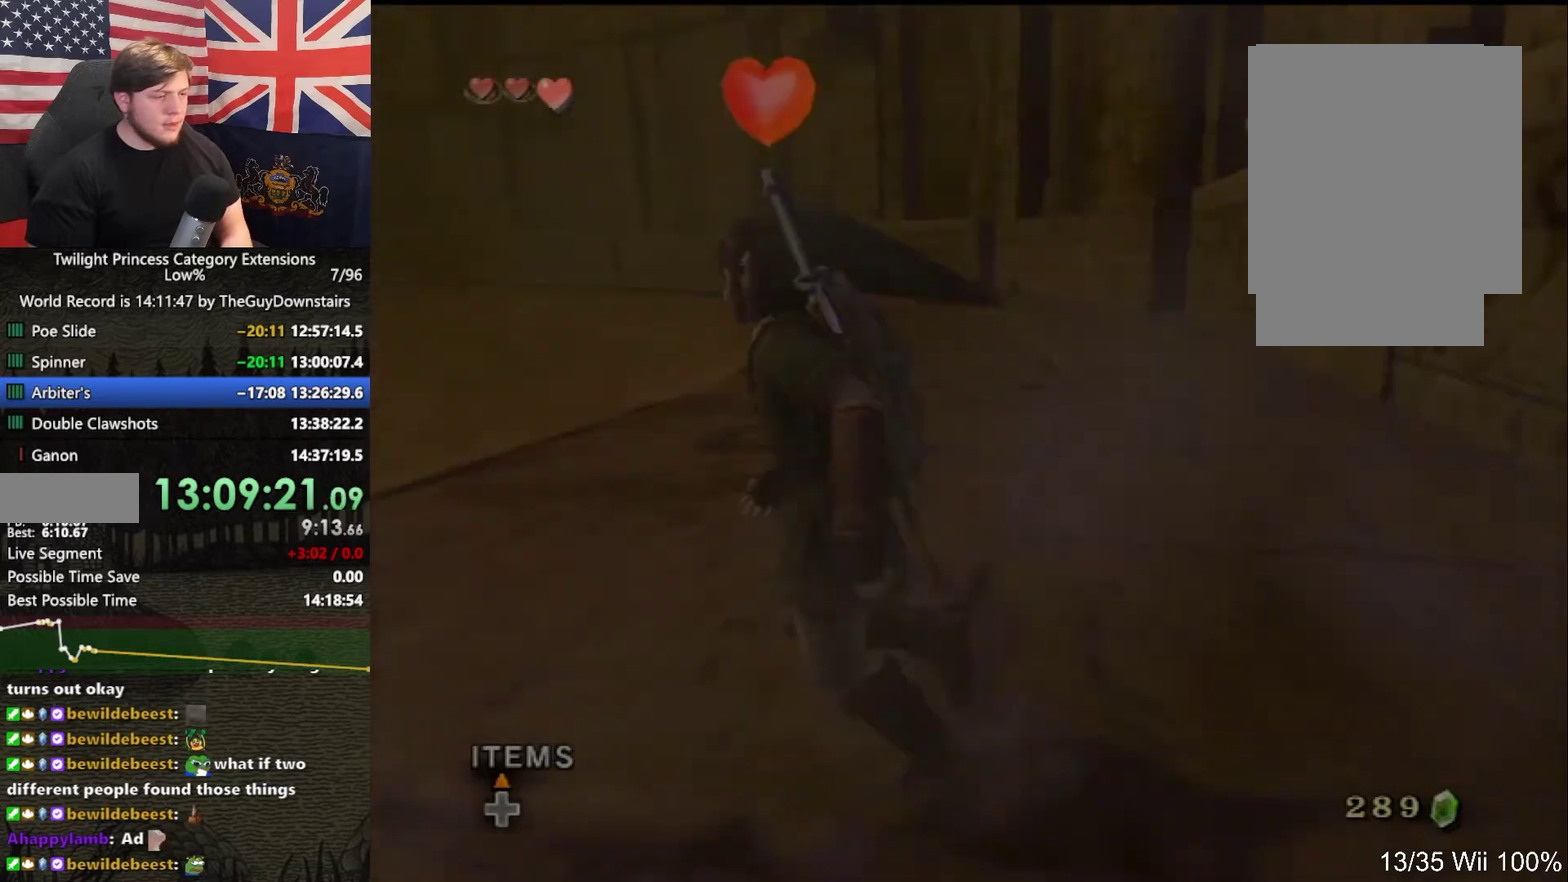
{"buttons": [], "left_stick": "up-right", "right_stick": "center", "events": [[467, "left_stick", "up-right"]]}
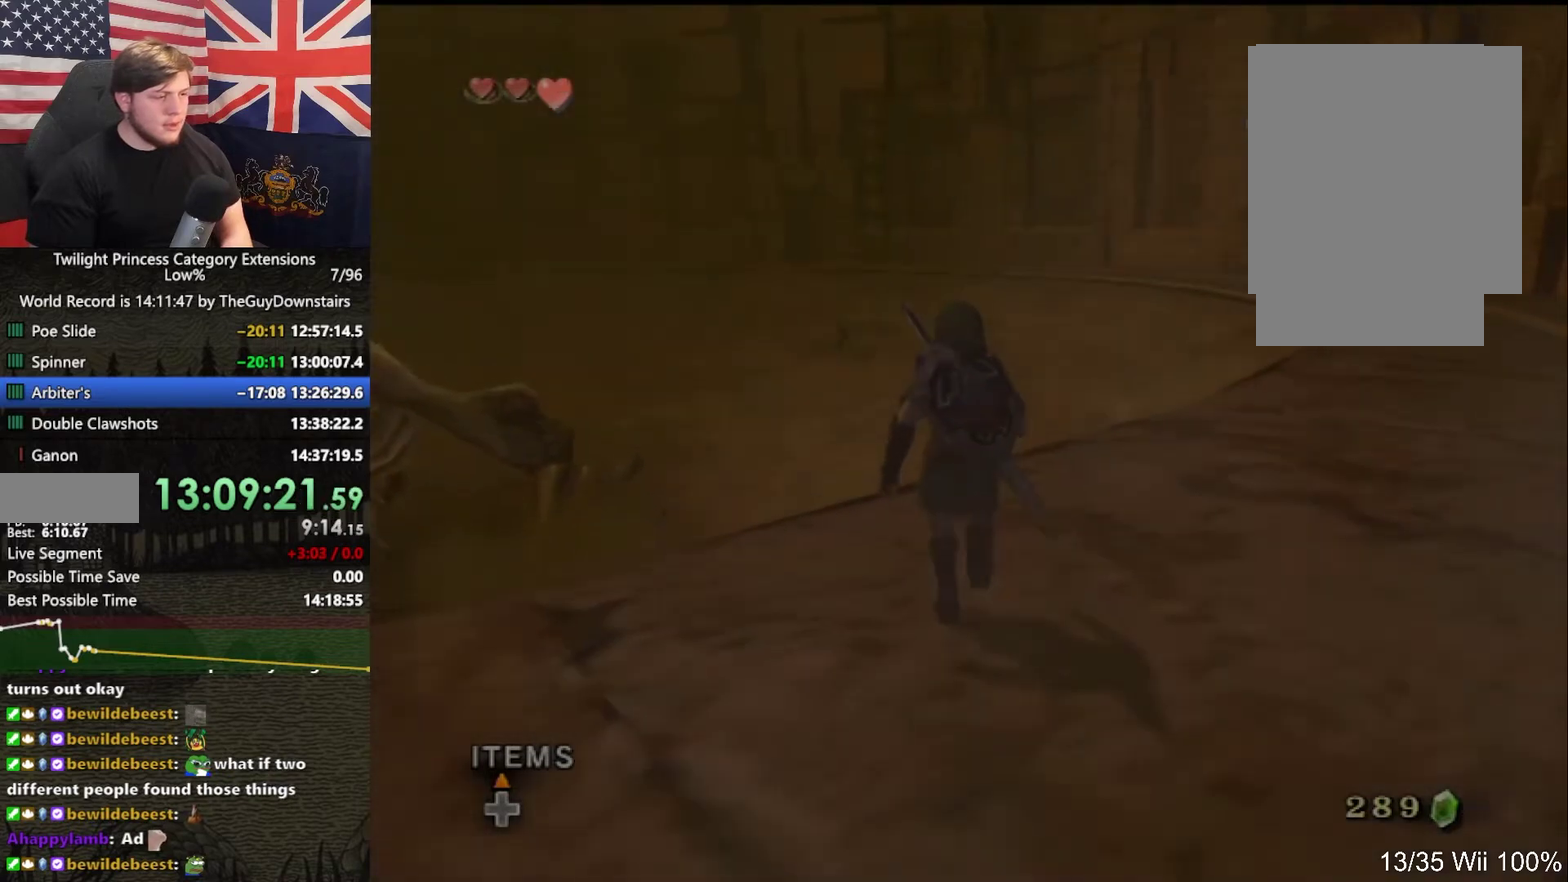
{"buttons": ["L1"], "left_stick": "left", "right_stick": "center", "events": [[100, "L1", "down"], [100, "left_stick", "up-left"], [167, "left_stick", "left"], [400, "A", "down"], [433, "X", "down"], [467, "A", "up"], [500, "X", "up"]]}
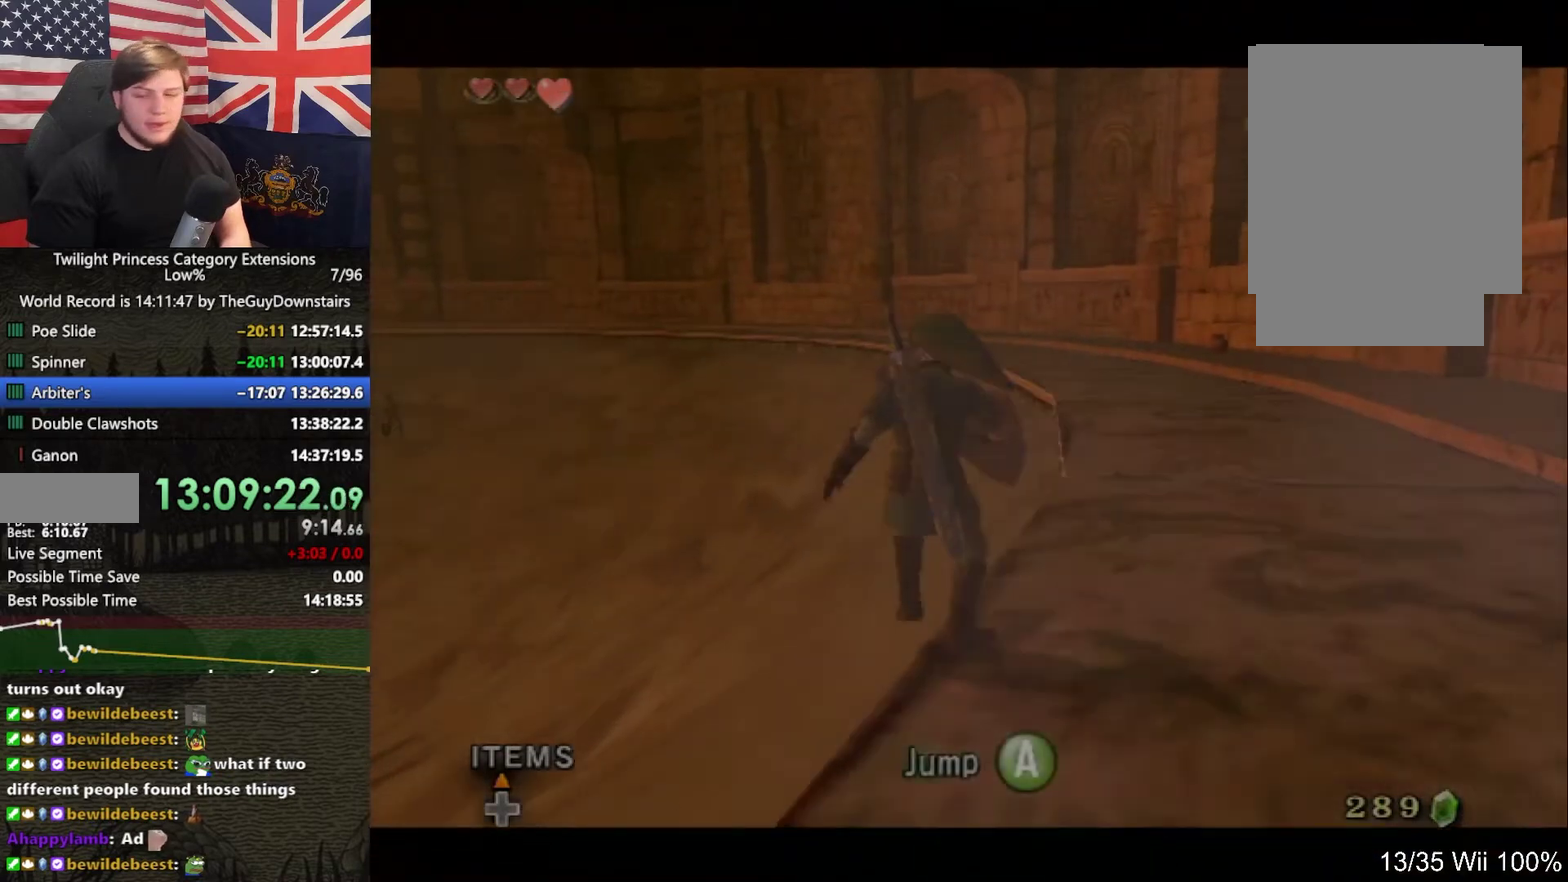
{"buttons": ["L1"], "left_stick": "center", "right_stick": "center", "events": [[500, "left_stick", "center"]]}
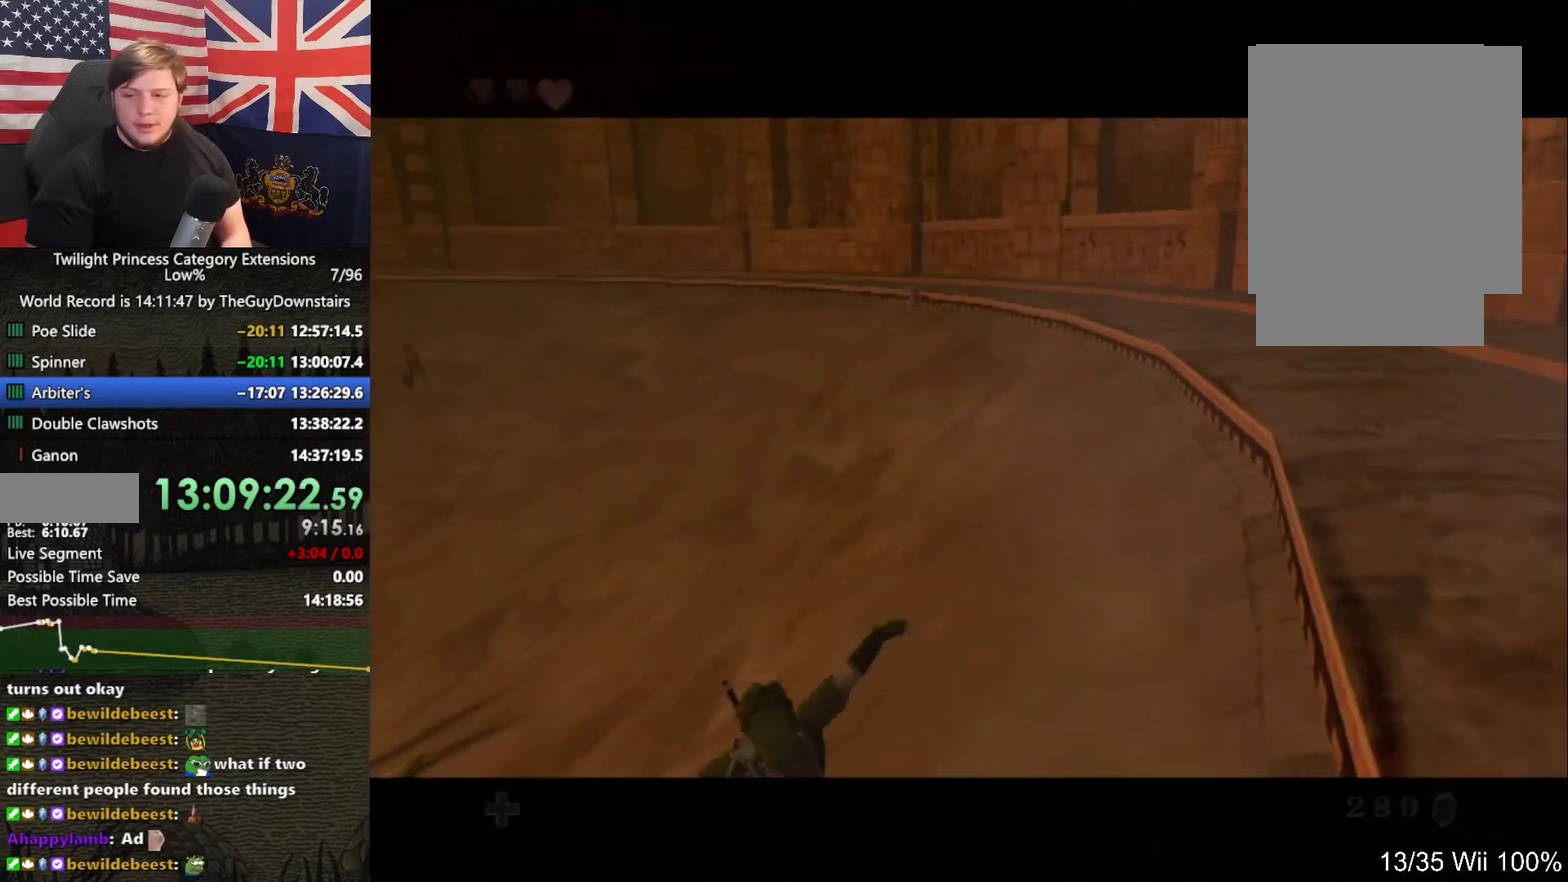
{"buttons": [], "left_stick": "center", "right_stick": "center", "events": [[100, "L1", "up"]]}
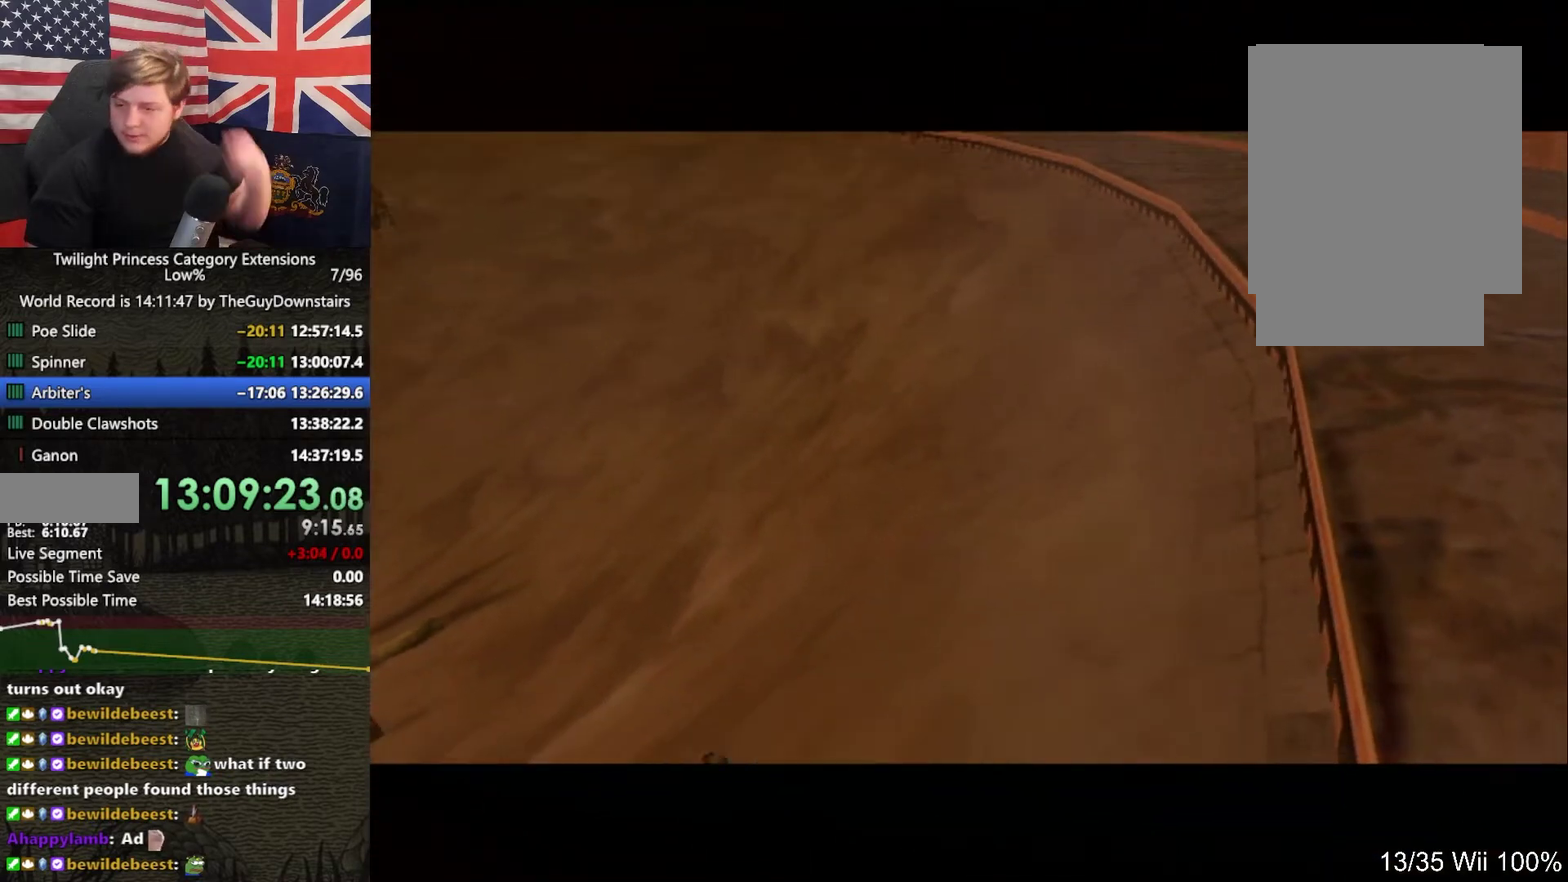
{"buttons": [], "left_stick": "center", "right_stick": "center", "events": []}
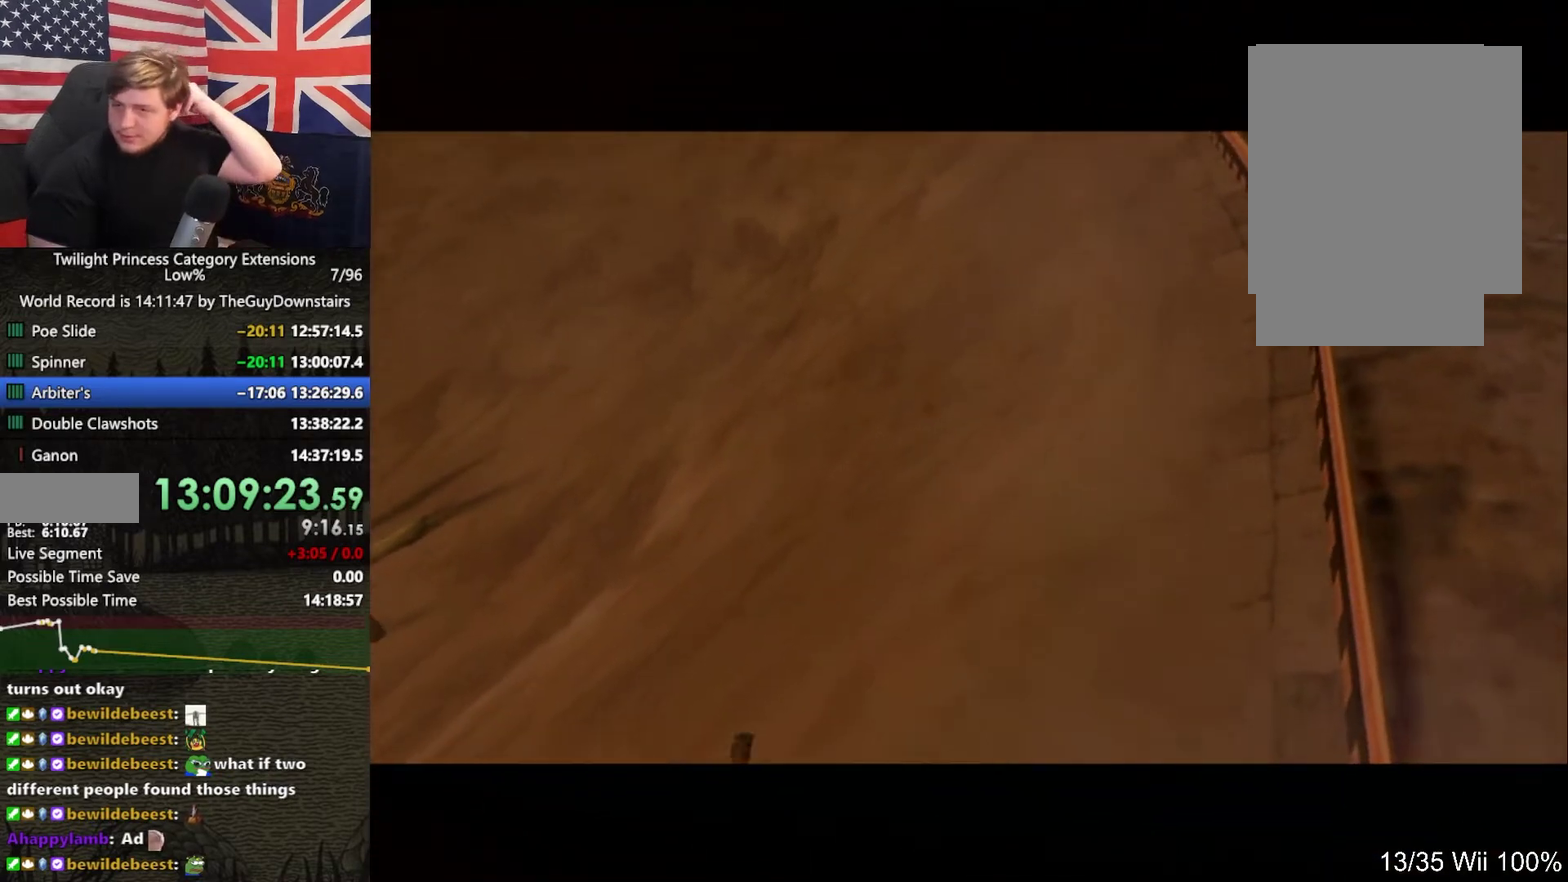
{"buttons": [], "left_stick": "center", "right_stick": "center", "events": []}
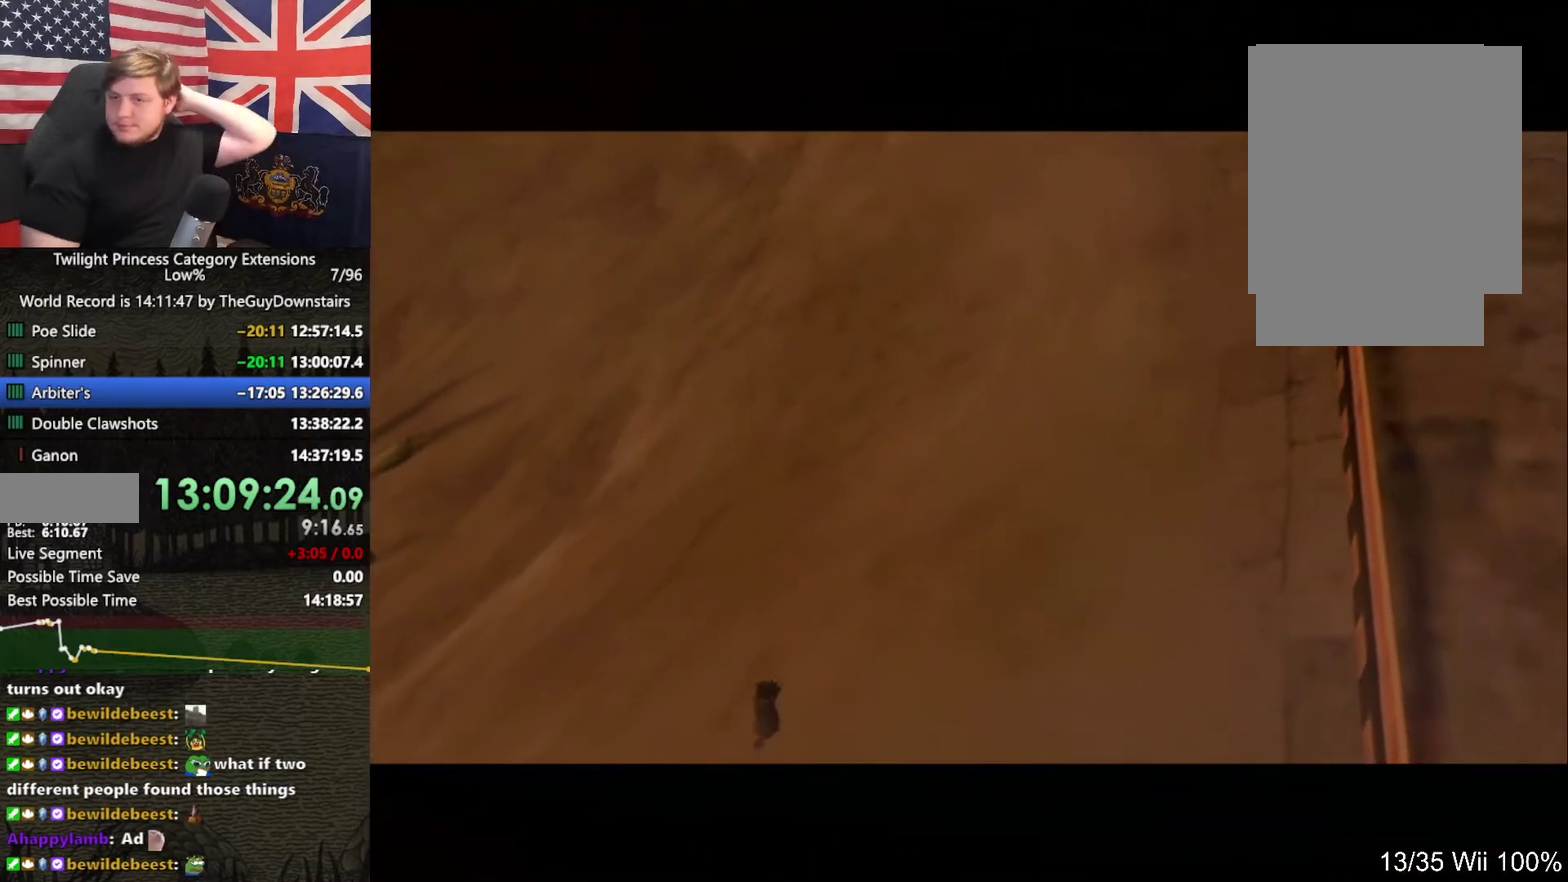
{"buttons": [], "left_stick": "center", "right_stick": "center", "events": []}
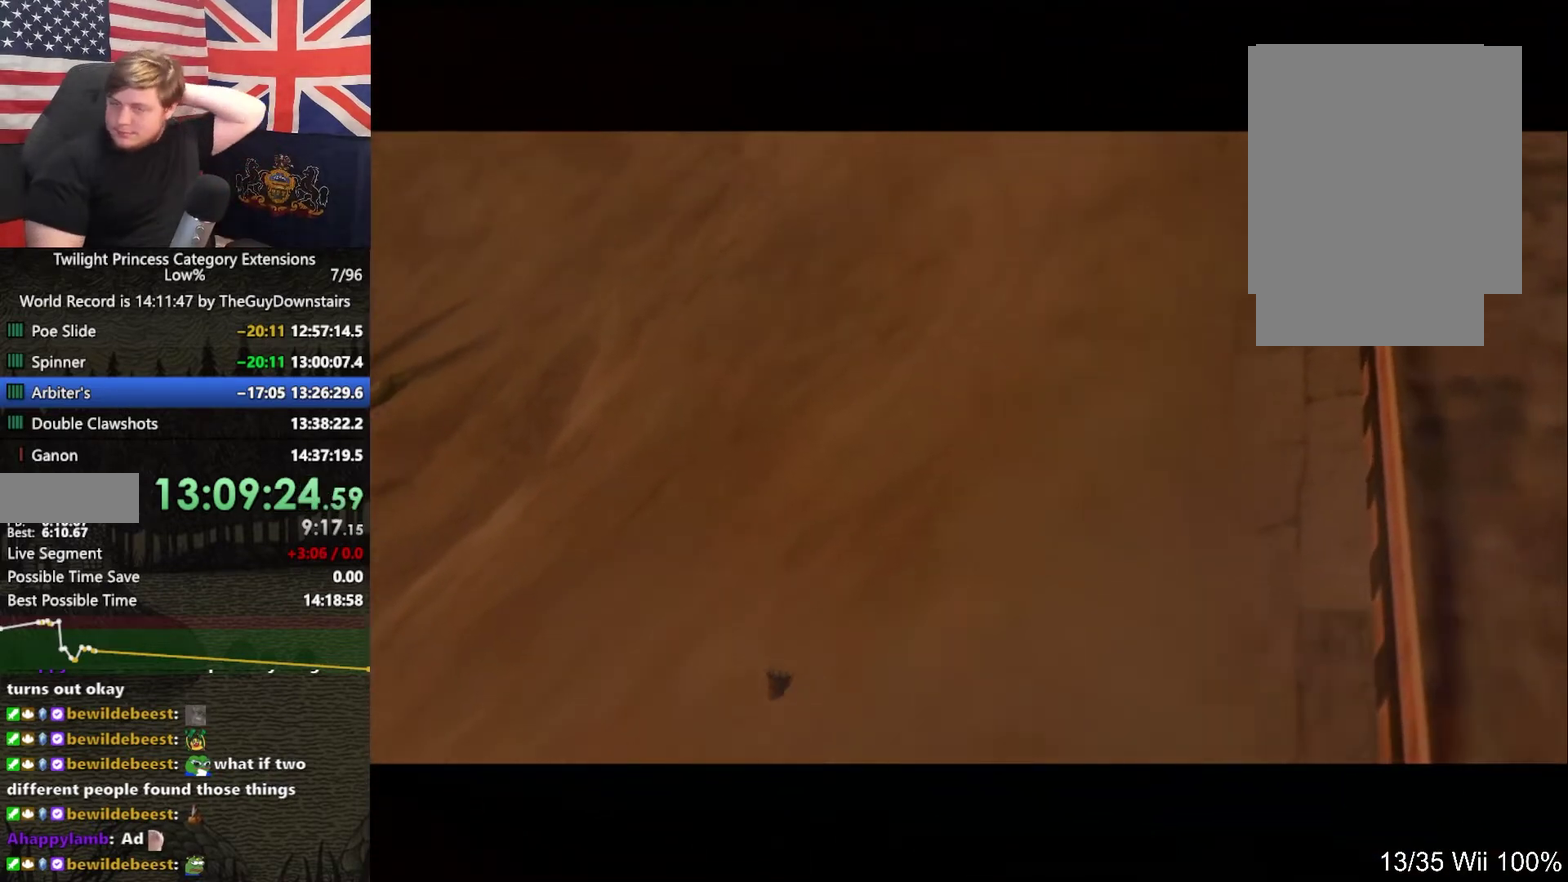
{"buttons": [], "left_stick": "center", "right_stick": "center", "events": []}
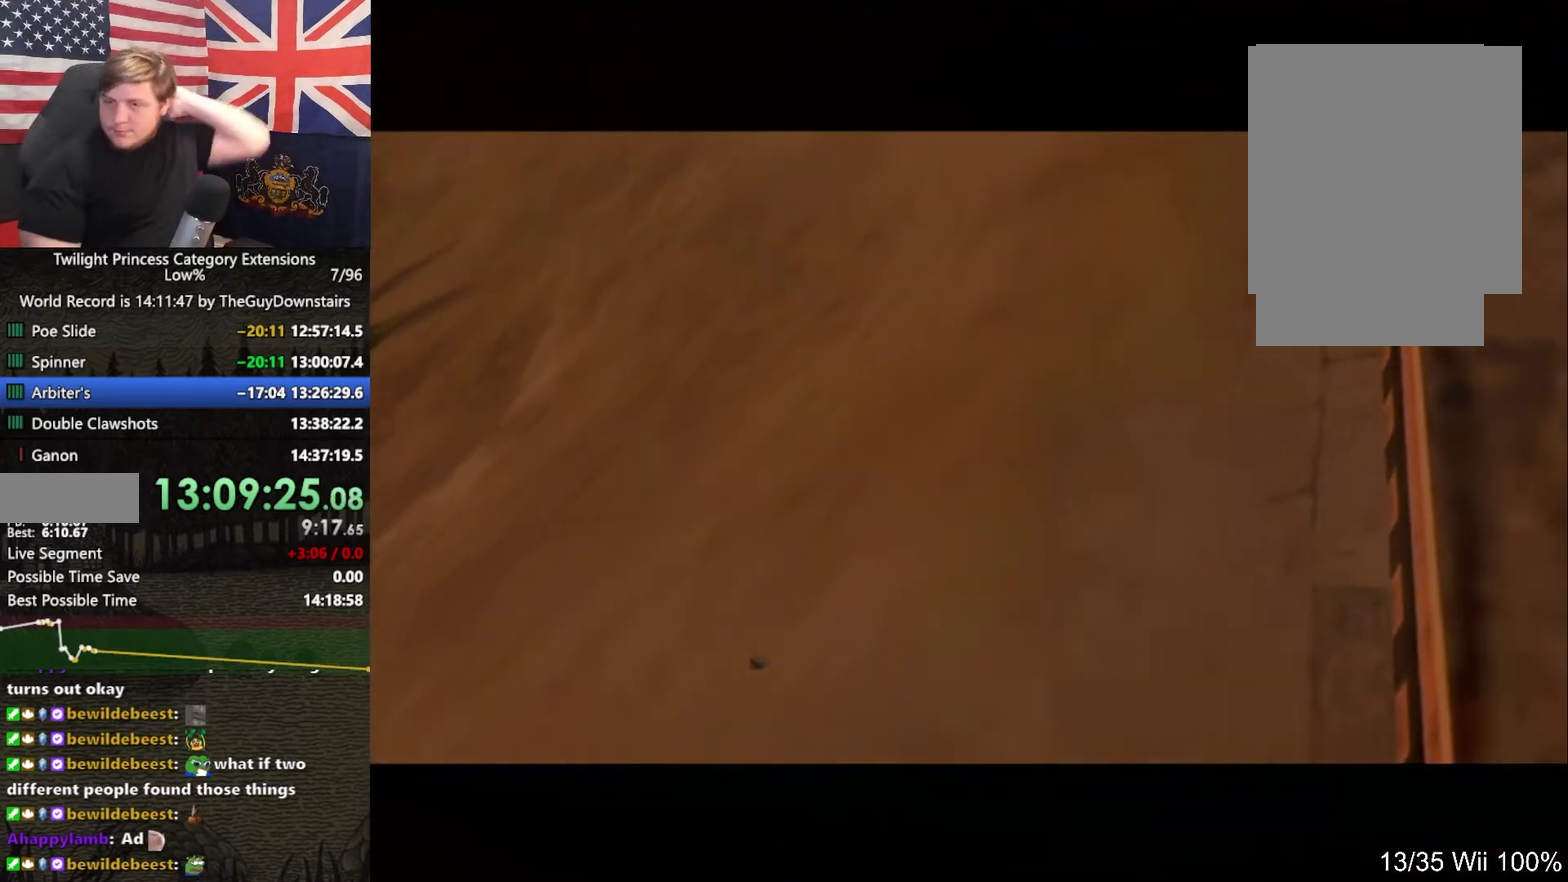
{"buttons": [], "left_stick": "center", "right_stick": "center", "events": []}
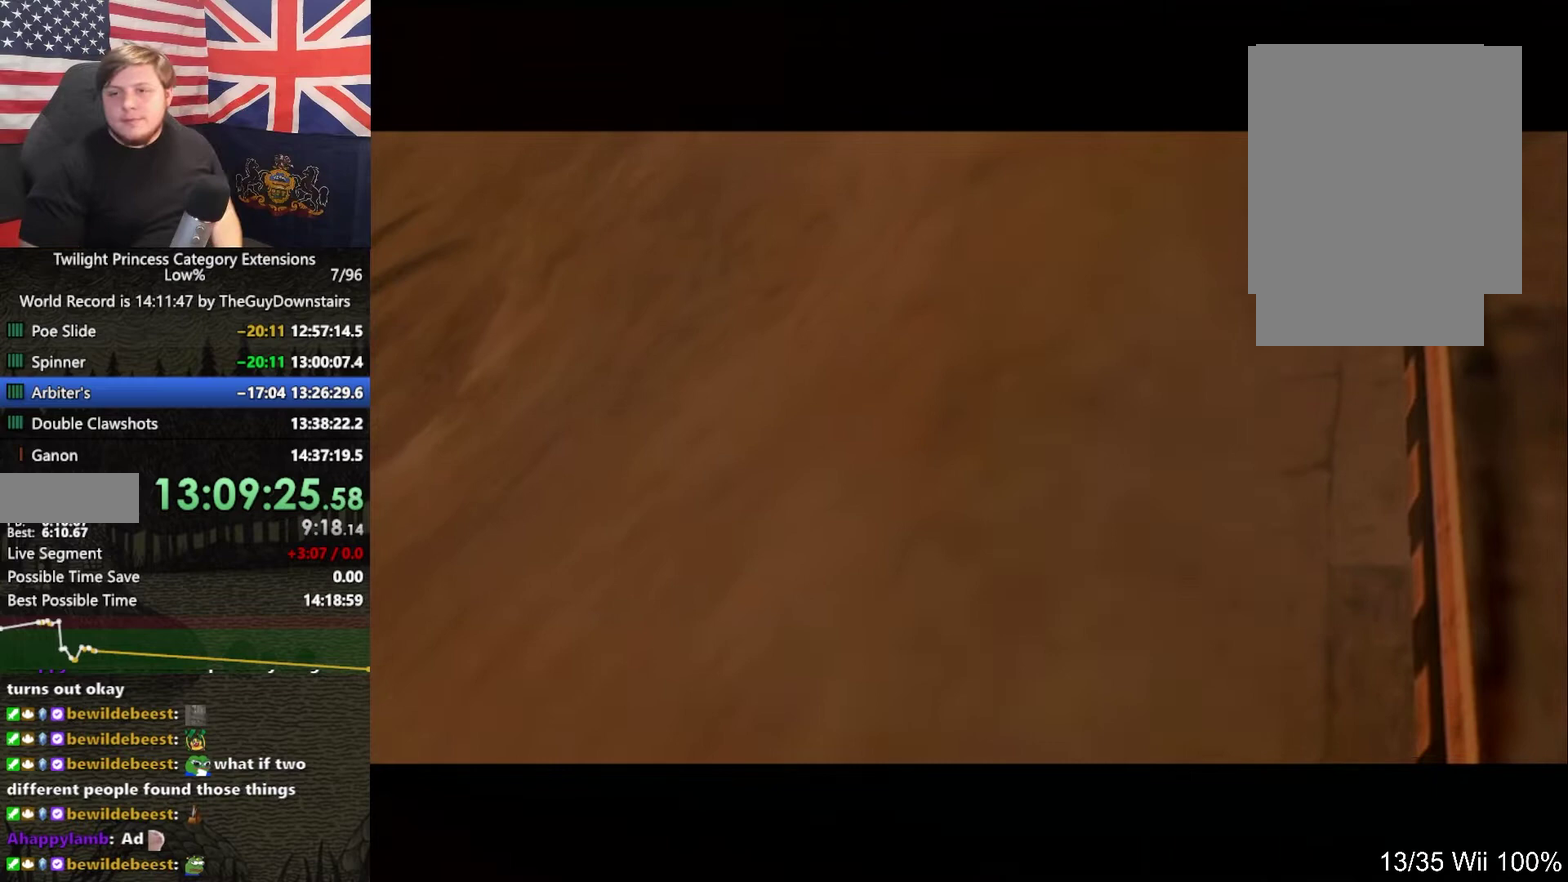
{"buttons": [], "left_stick": "center", "right_stick": "center", "events": []}
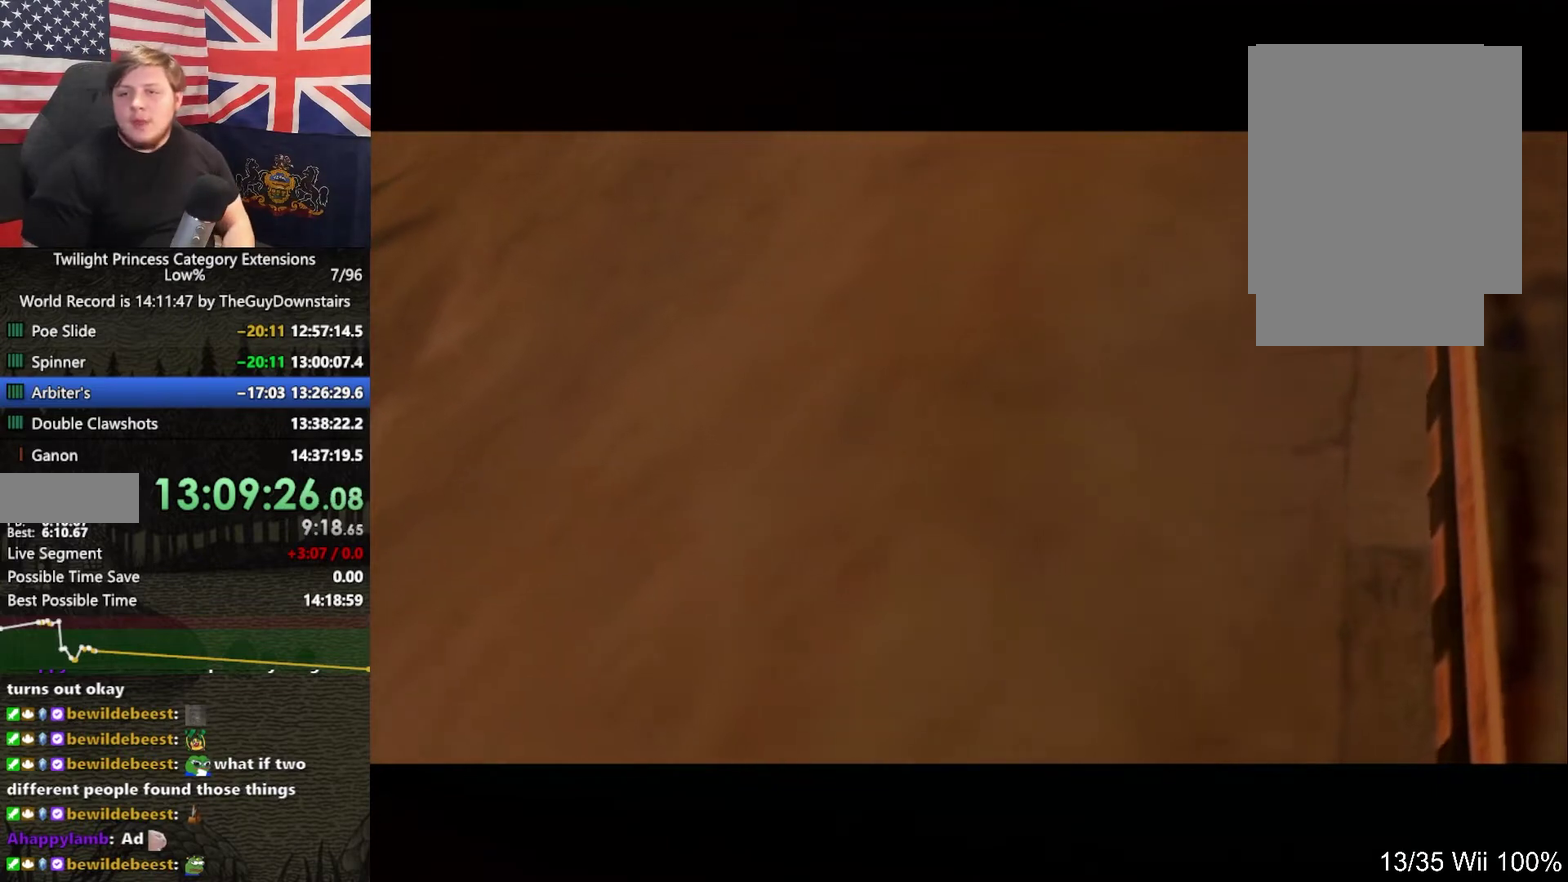
{"buttons": [], "left_stick": "center", "right_stick": "center", "events": []}
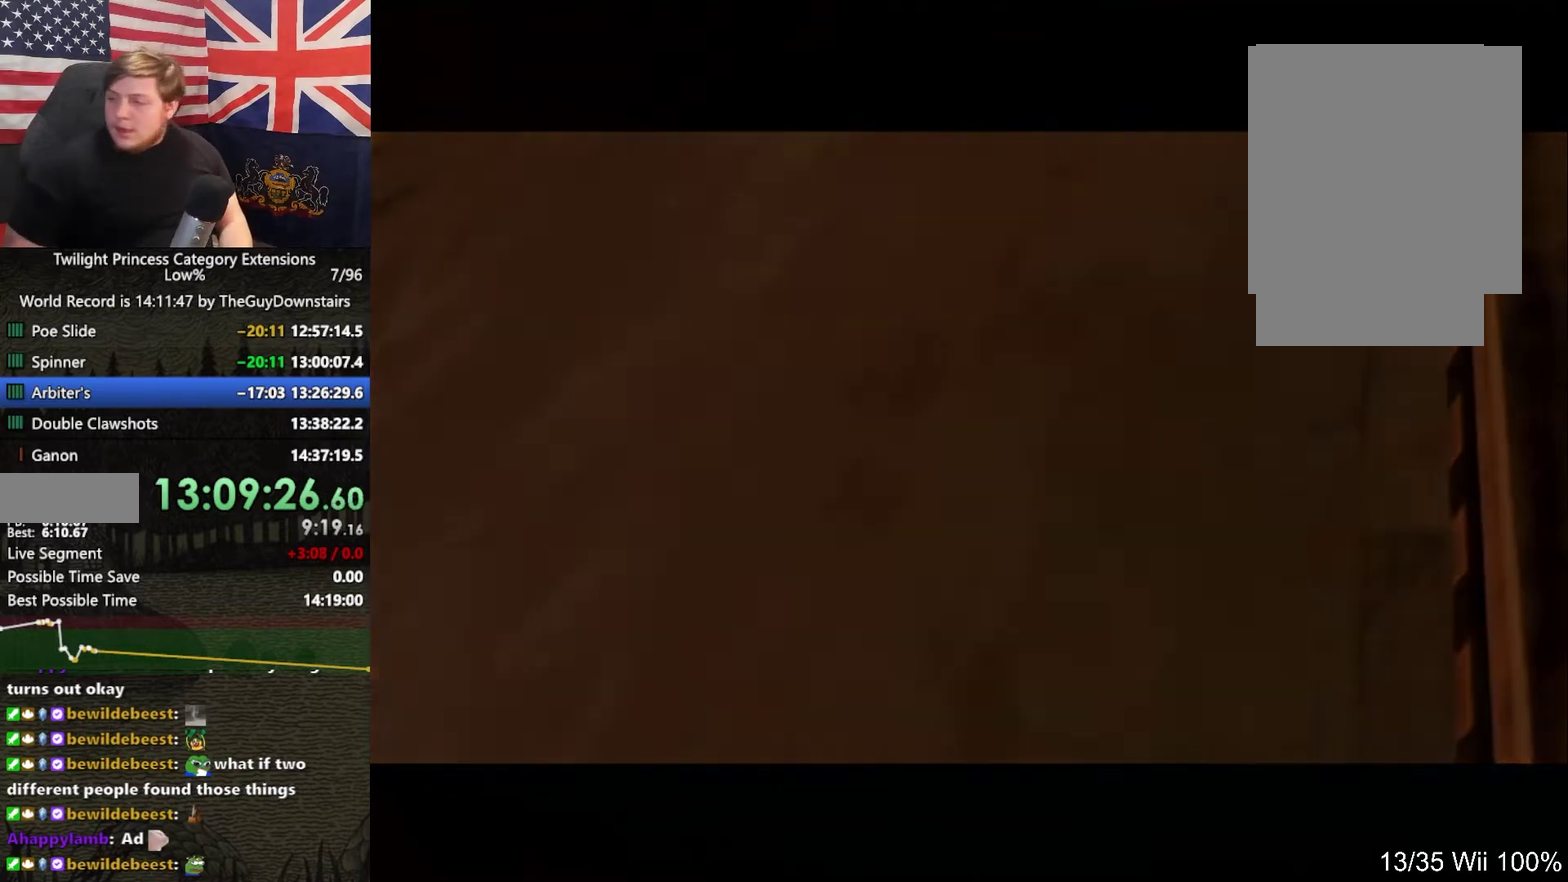
{"buttons": [], "left_stick": "center", "right_stick": "center", "events": []}
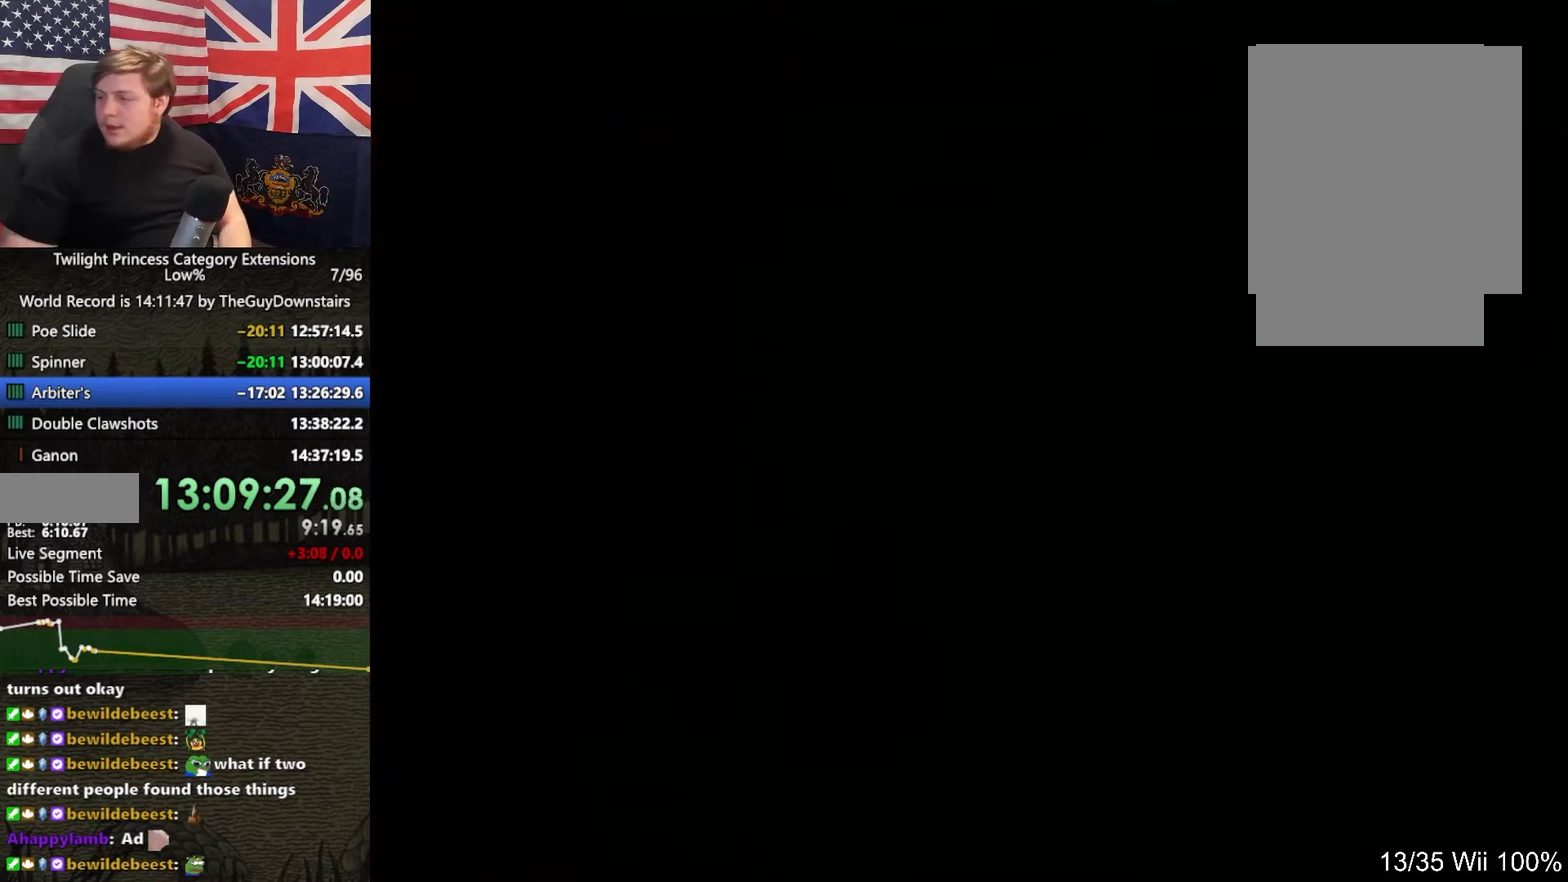
{"buttons": [], "left_stick": "center", "right_stick": "center", "events": []}
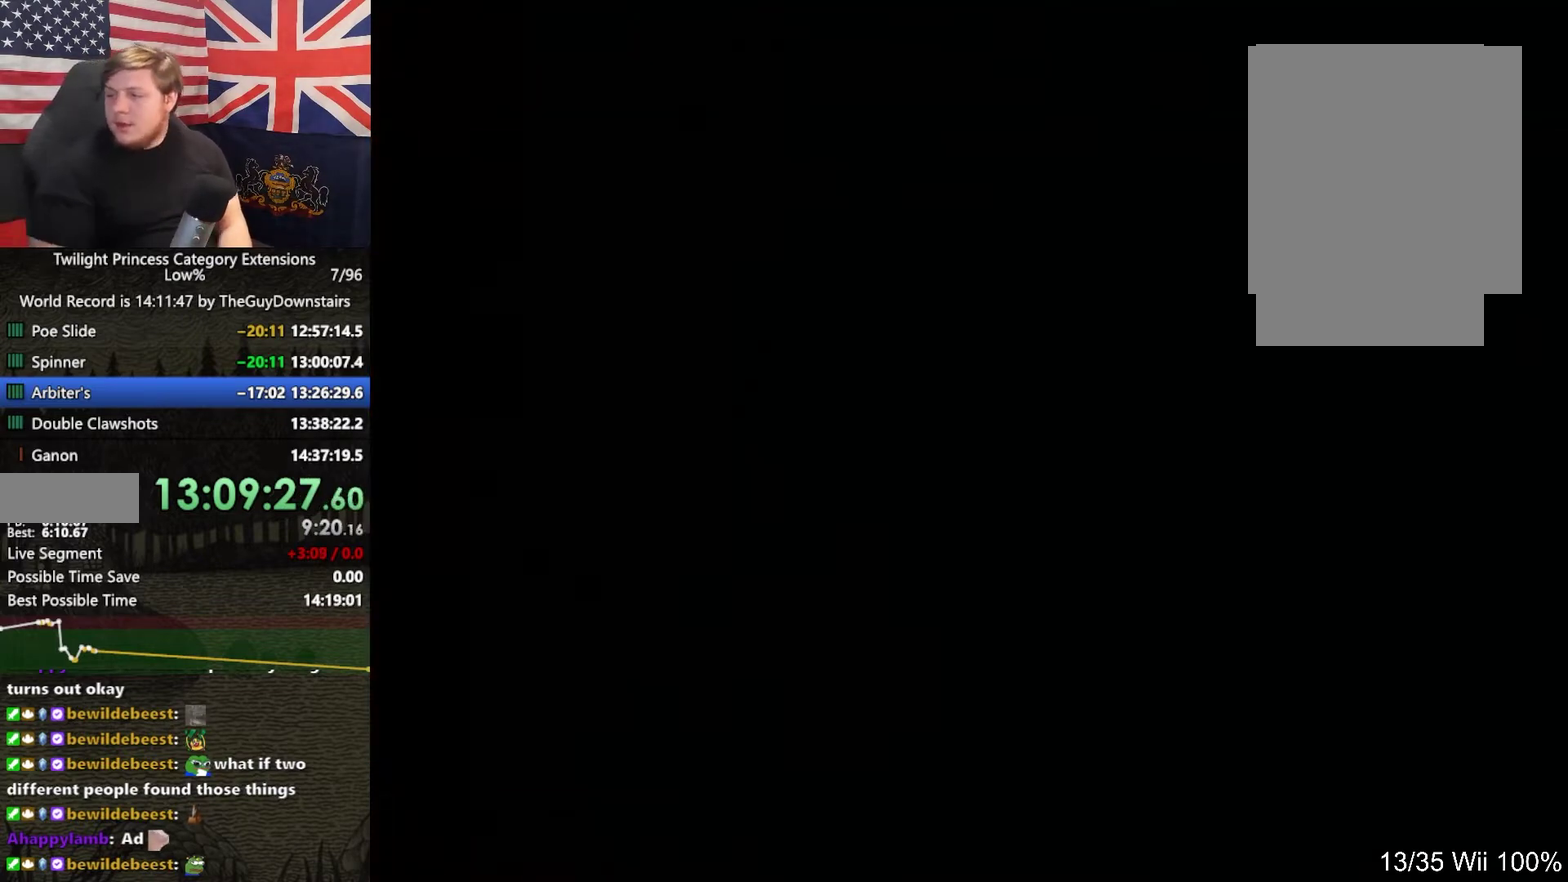
{"buttons": ["X"], "left_stick": "center", "right_stick": "center", "events": [[467, "X", "down"]]}
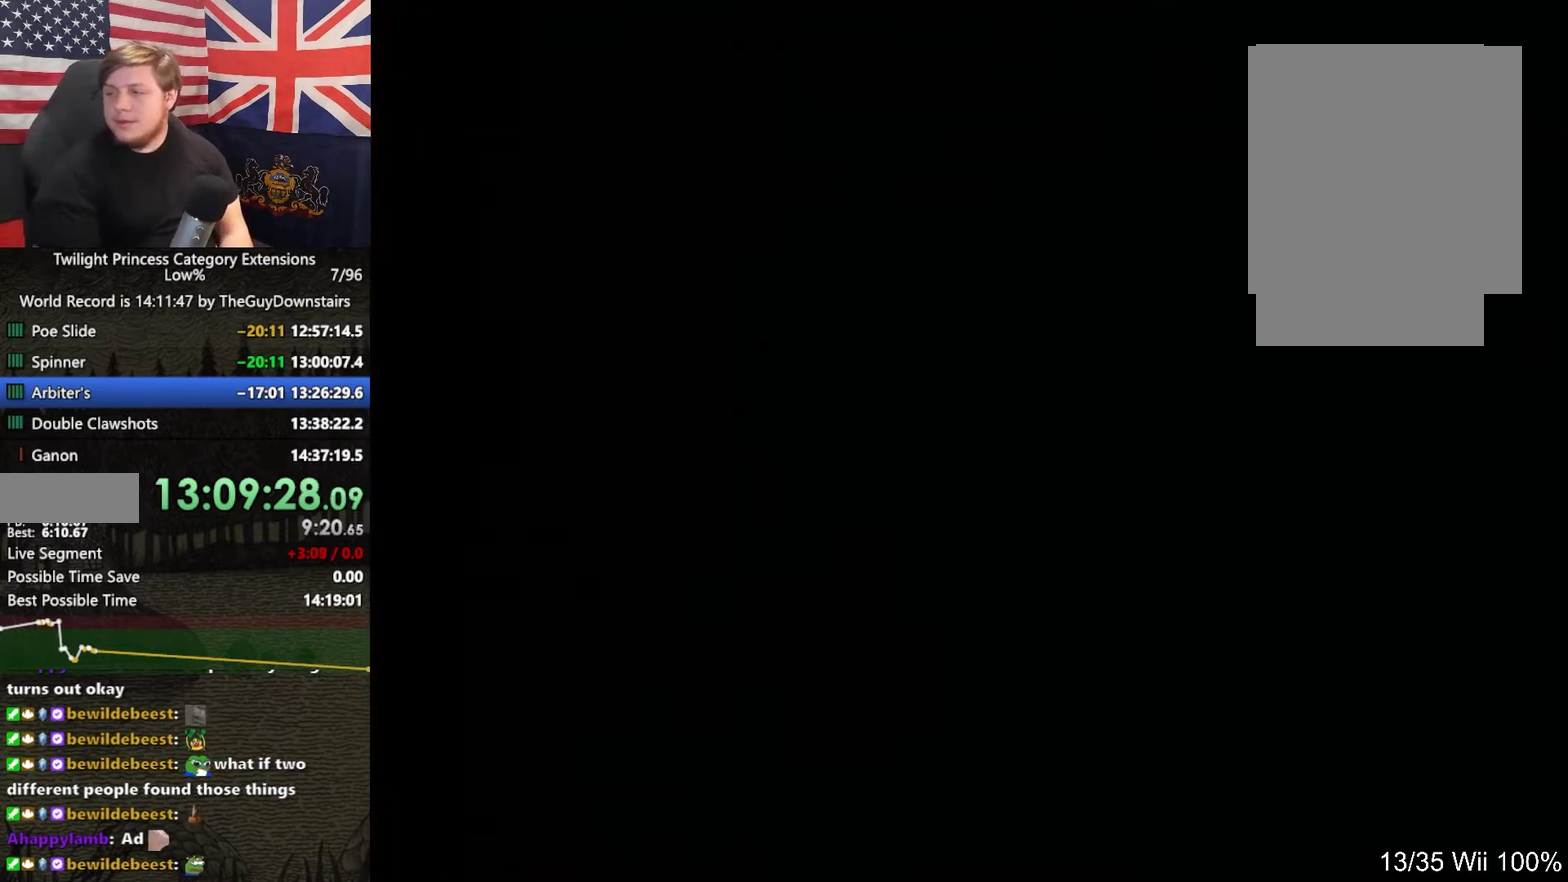
{"buttons": [], "left_stick": "center", "right_stick": "center", "events": [[100, "X", "up"], [167, "X", "down"], [233, "X", "up"], [333, "X", "down"], [433, "X", "up"]]}
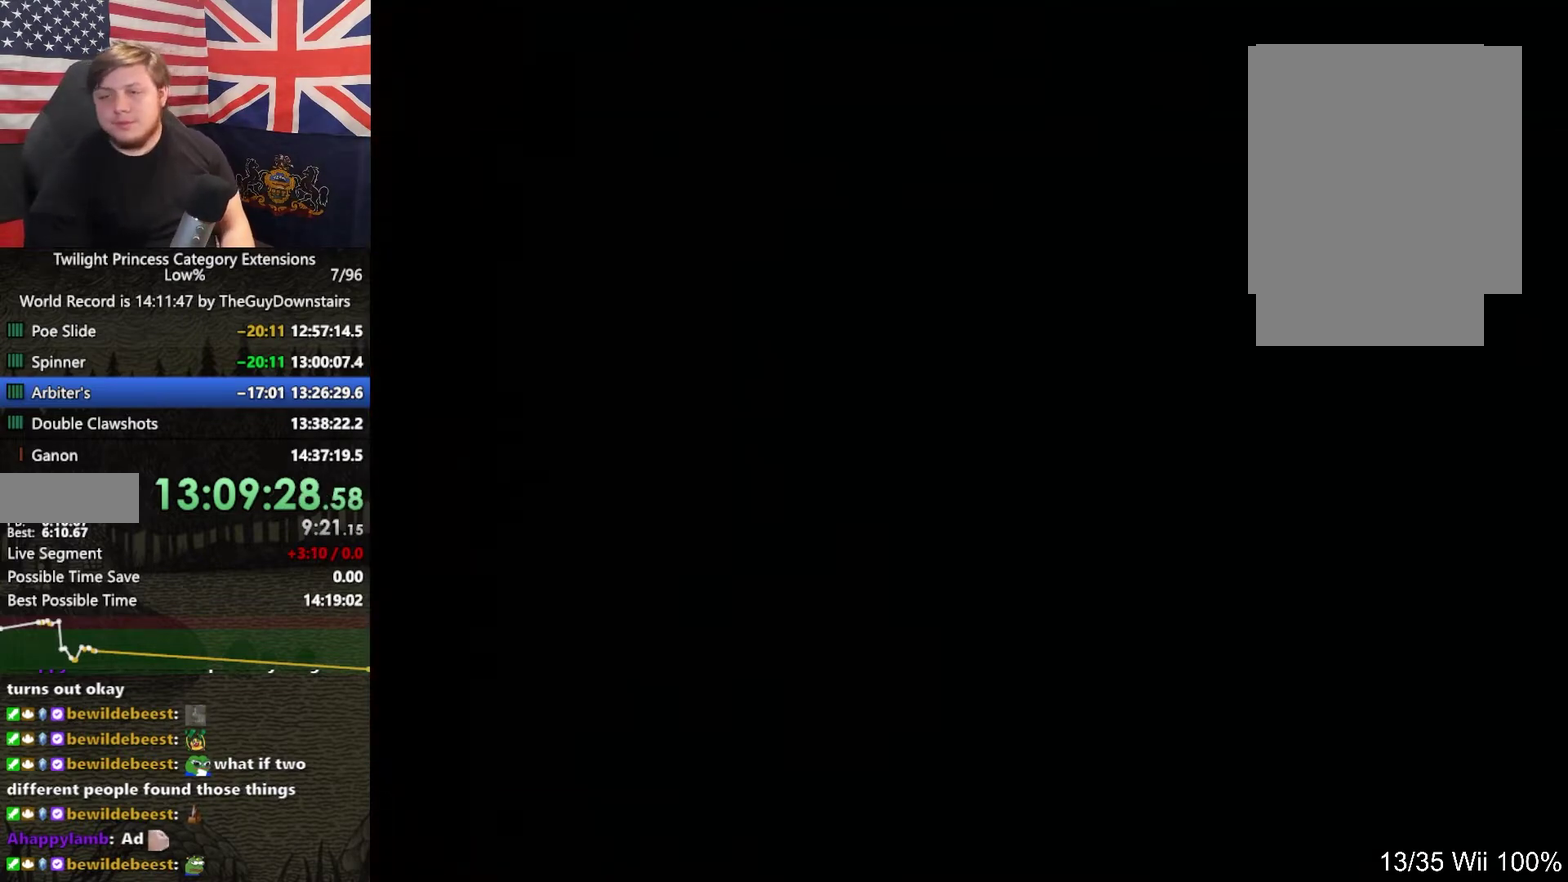
{"buttons": ["X"], "left_stick": "center", "right_stick": "center", "events": [[67, "X", "down"], [167, "X", "up"], [233, "X", "down"], [300, "X", "up"], [400, "X", "down"]]}
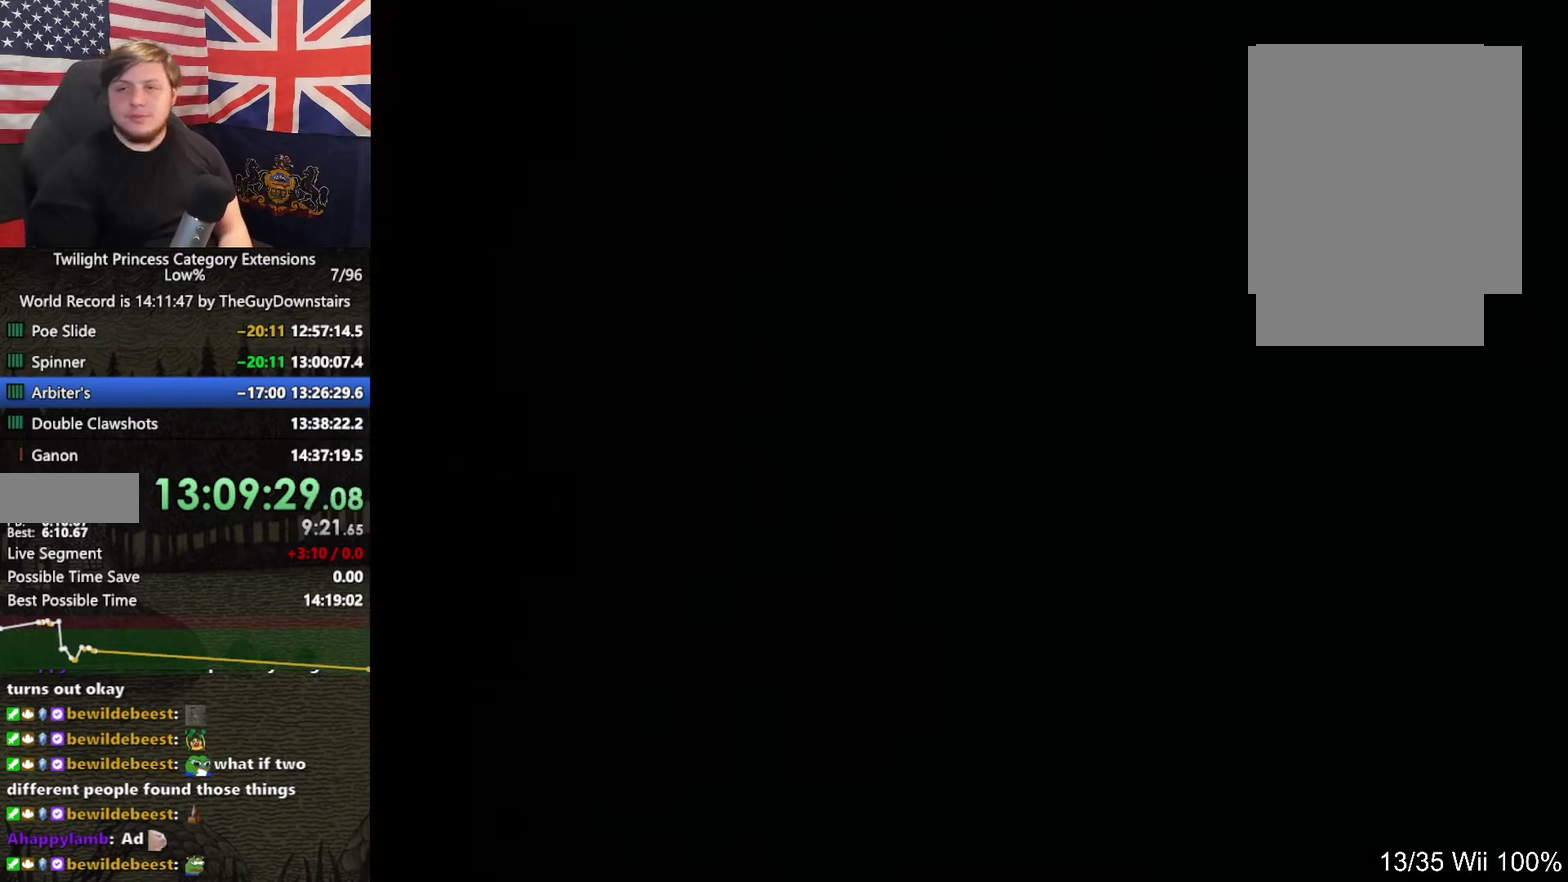
{"buttons": [], "left_stick": "center", "right_stick": "center", "events": [[33, "X", "up"], [133, "X", "down"], [200, "X", "up"], [300, "X", "down"], [433, "X", "up"]]}
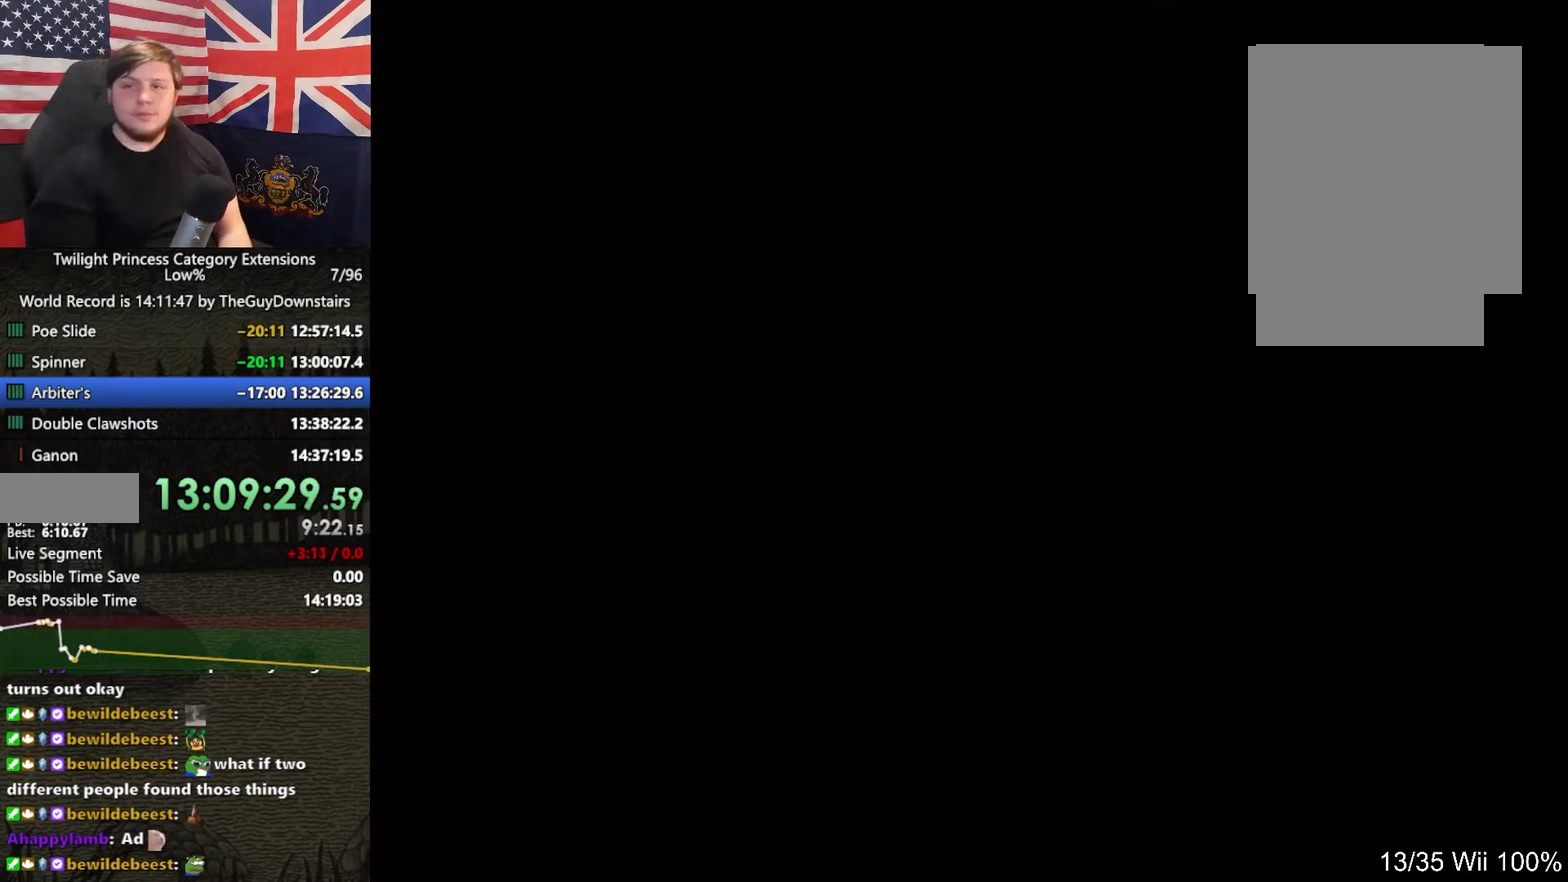
{"buttons": ["X"], "left_stick": "center", "right_stick": "center", "events": [[67, "X", "down"], [133, "X", "up"], [233, "X", "down"], [333, "X", "up"], [433, "X", "down"]]}
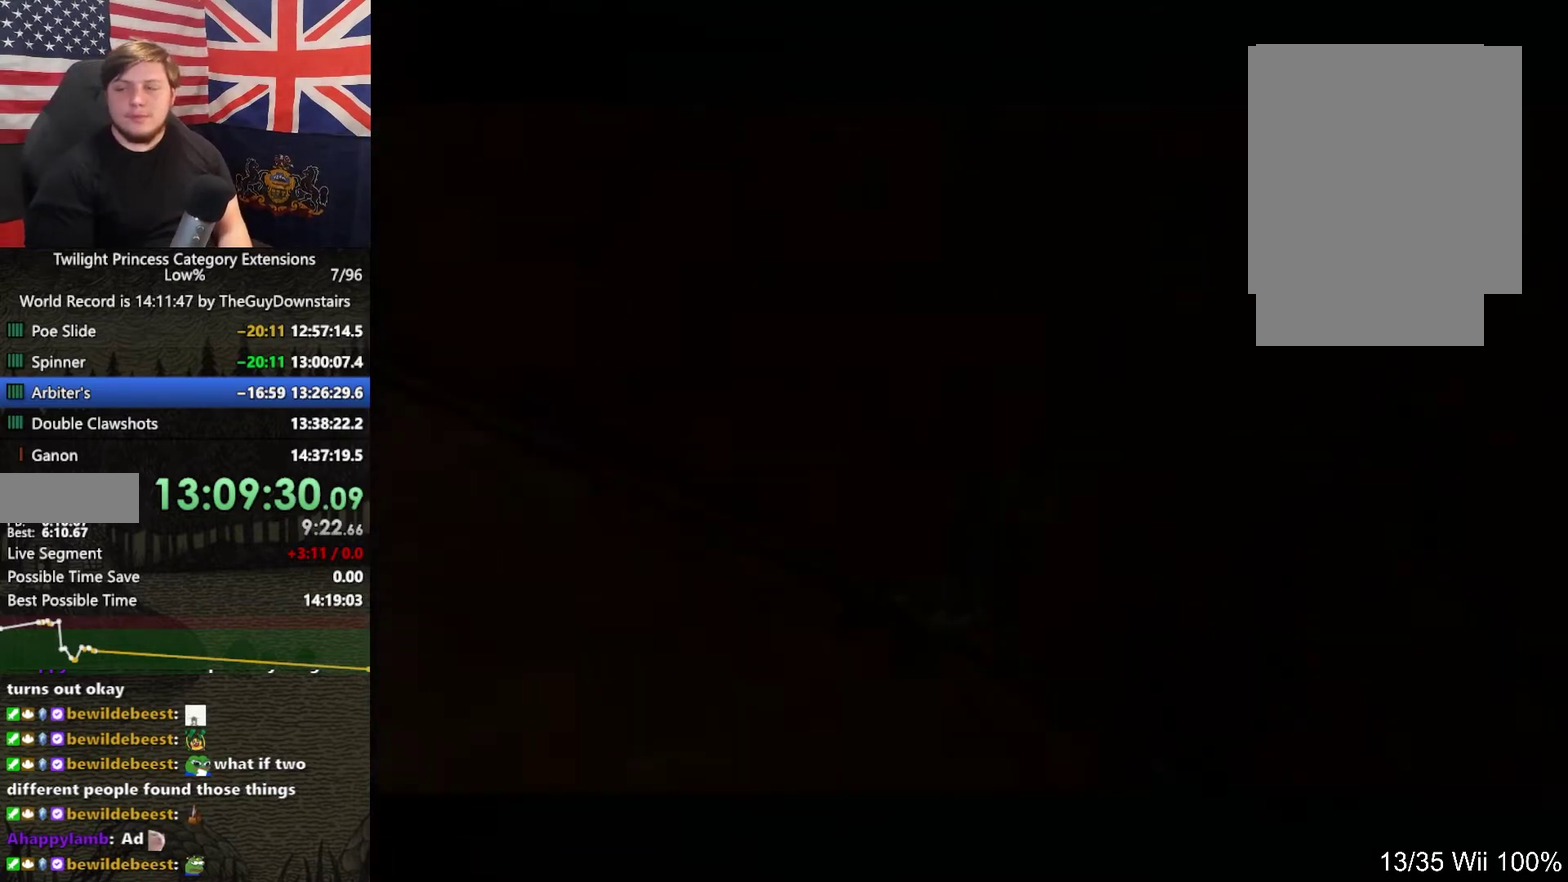
{"buttons": [], "left_stick": "center", "right_stick": "center", "events": [[33, "X", "up"], [100, "X", "down"], [233, "X", "up"], [333, "X", "down"], [433, "X", "up"]]}
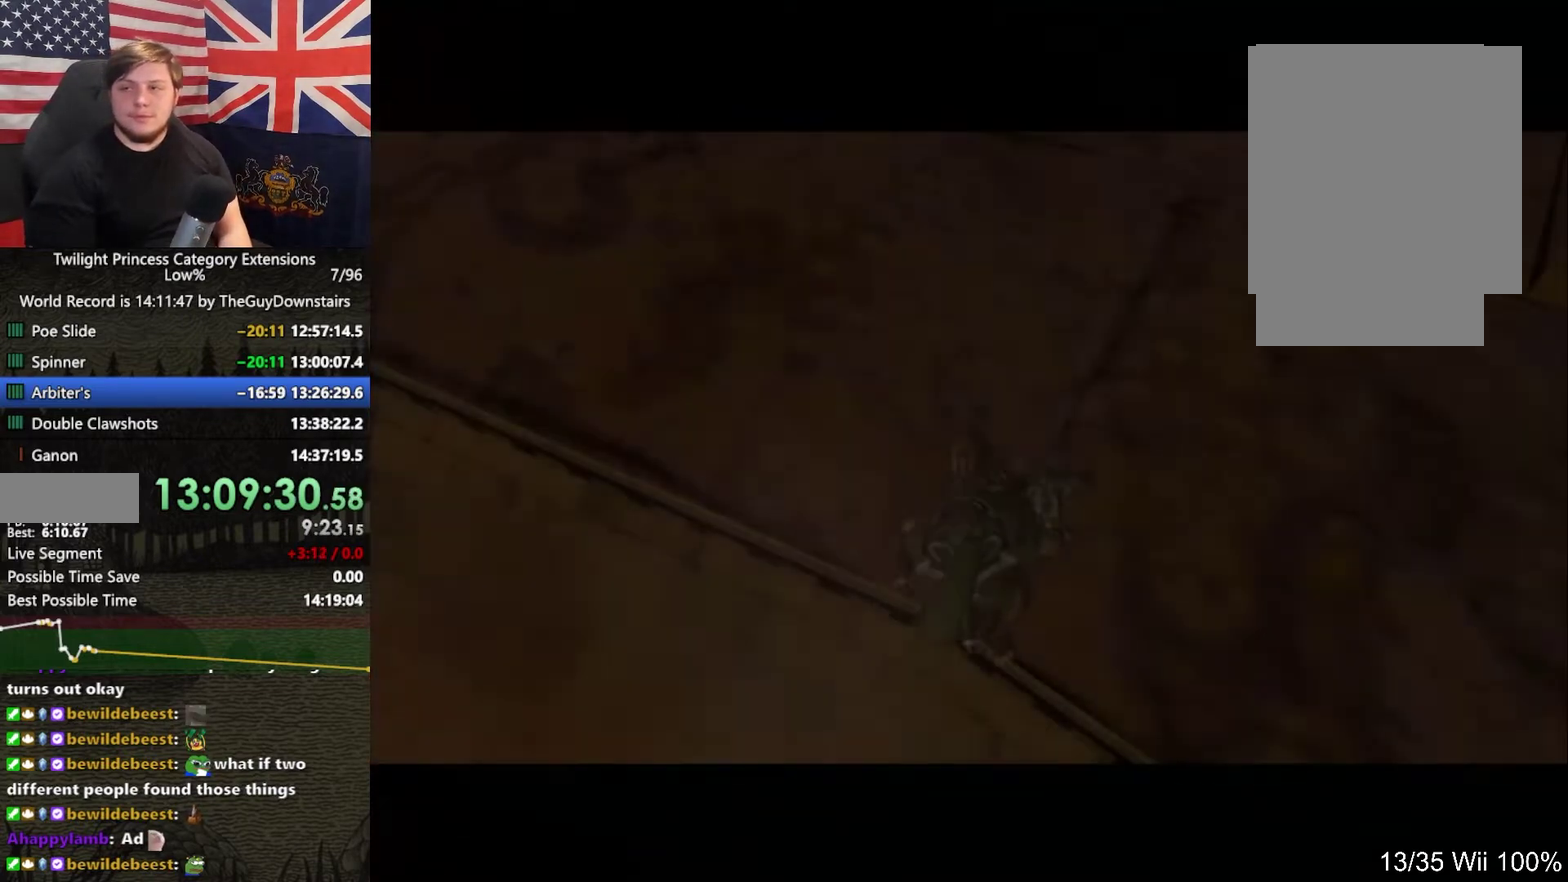
{"buttons": ["X"], "left_stick": "center", "right_stick": "center", "events": [[67, "X", "down"], [133, "X", "up"], [233, "X", "down"], [367, "X", "up"], [467, "X", "down"]]}
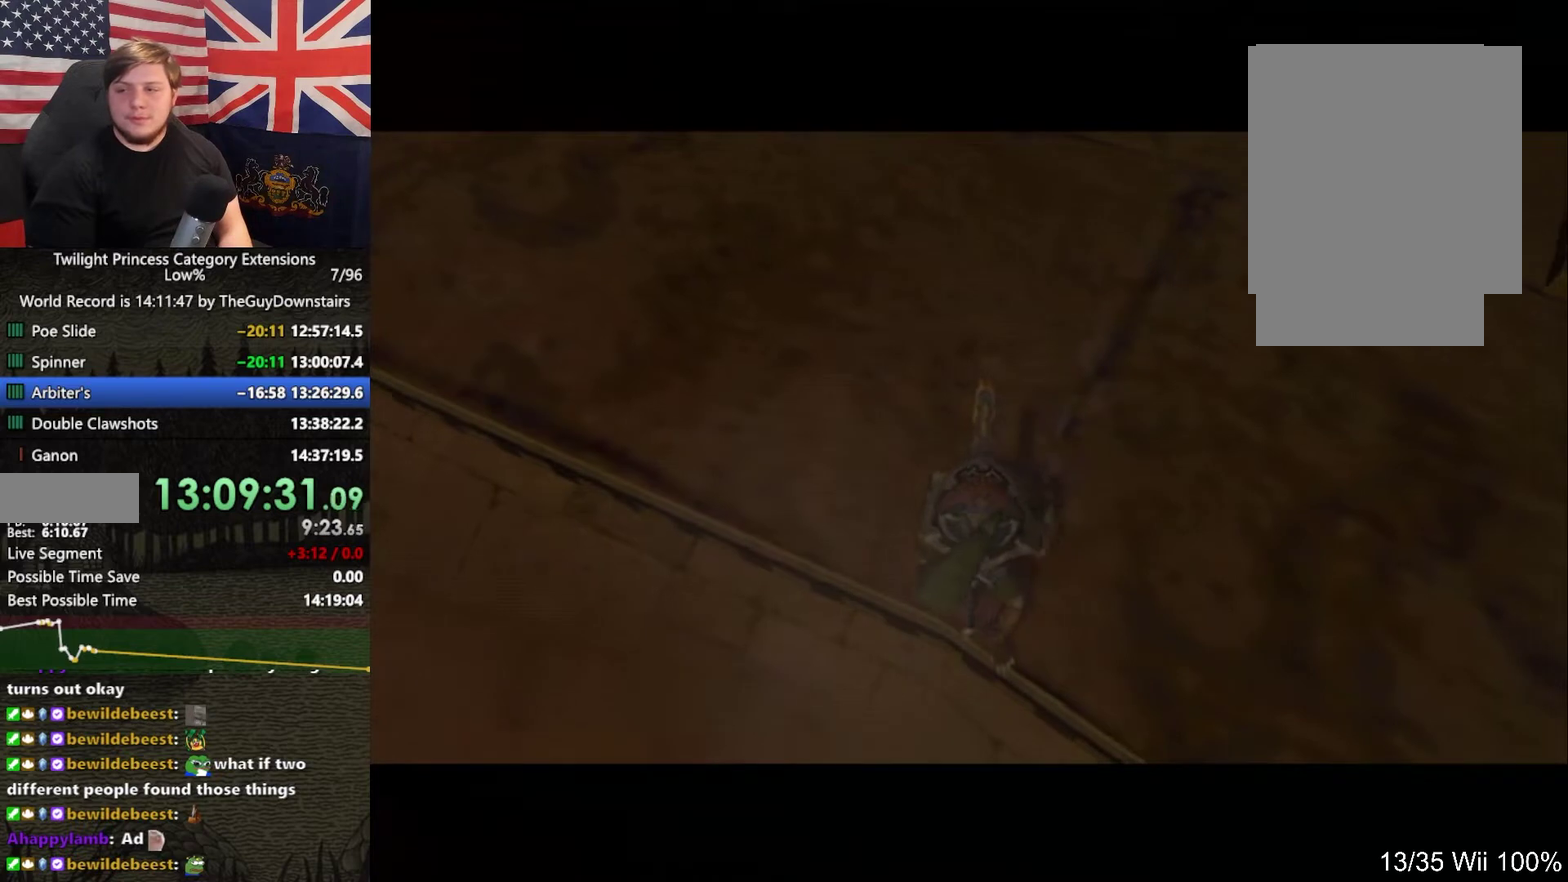
{"buttons": ["X"], "left_stick": "center", "right_stick": "center", "events": [[67, "X", "up"], [133, "X", "down"], [233, "X", "up"], [333, "X", "down"], [433, "X", "up"], [500, "X", "down"]]}
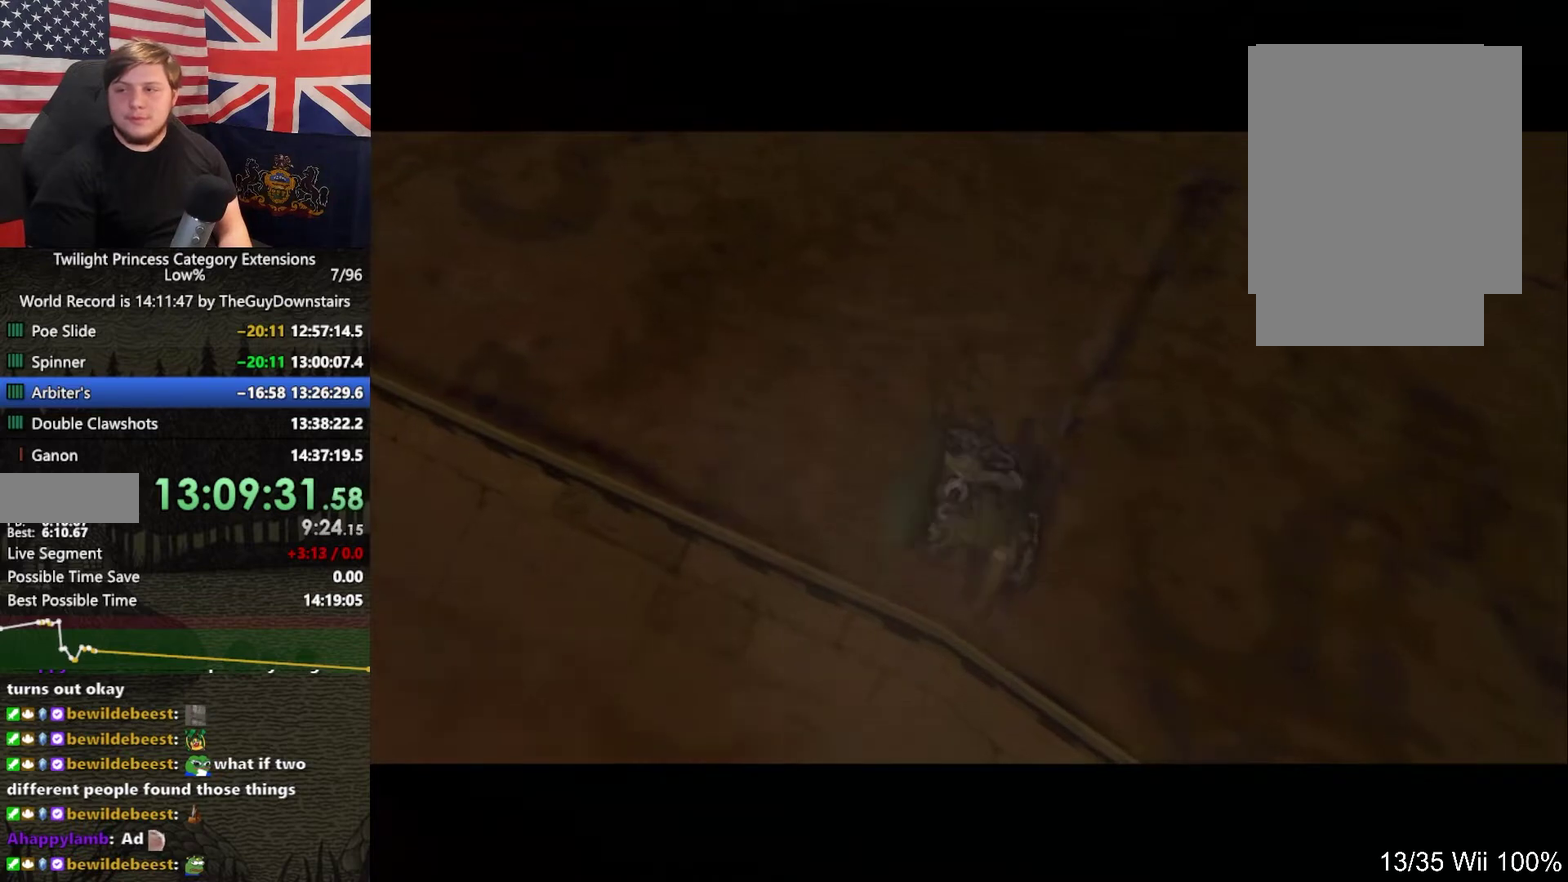
{"buttons": ["X"], "left_stick": "center", "right_stick": "center", "events": [[133, "X", "up"], [233, "X", "down"], [333, "X", "up"], [433, "X", "down"]]}
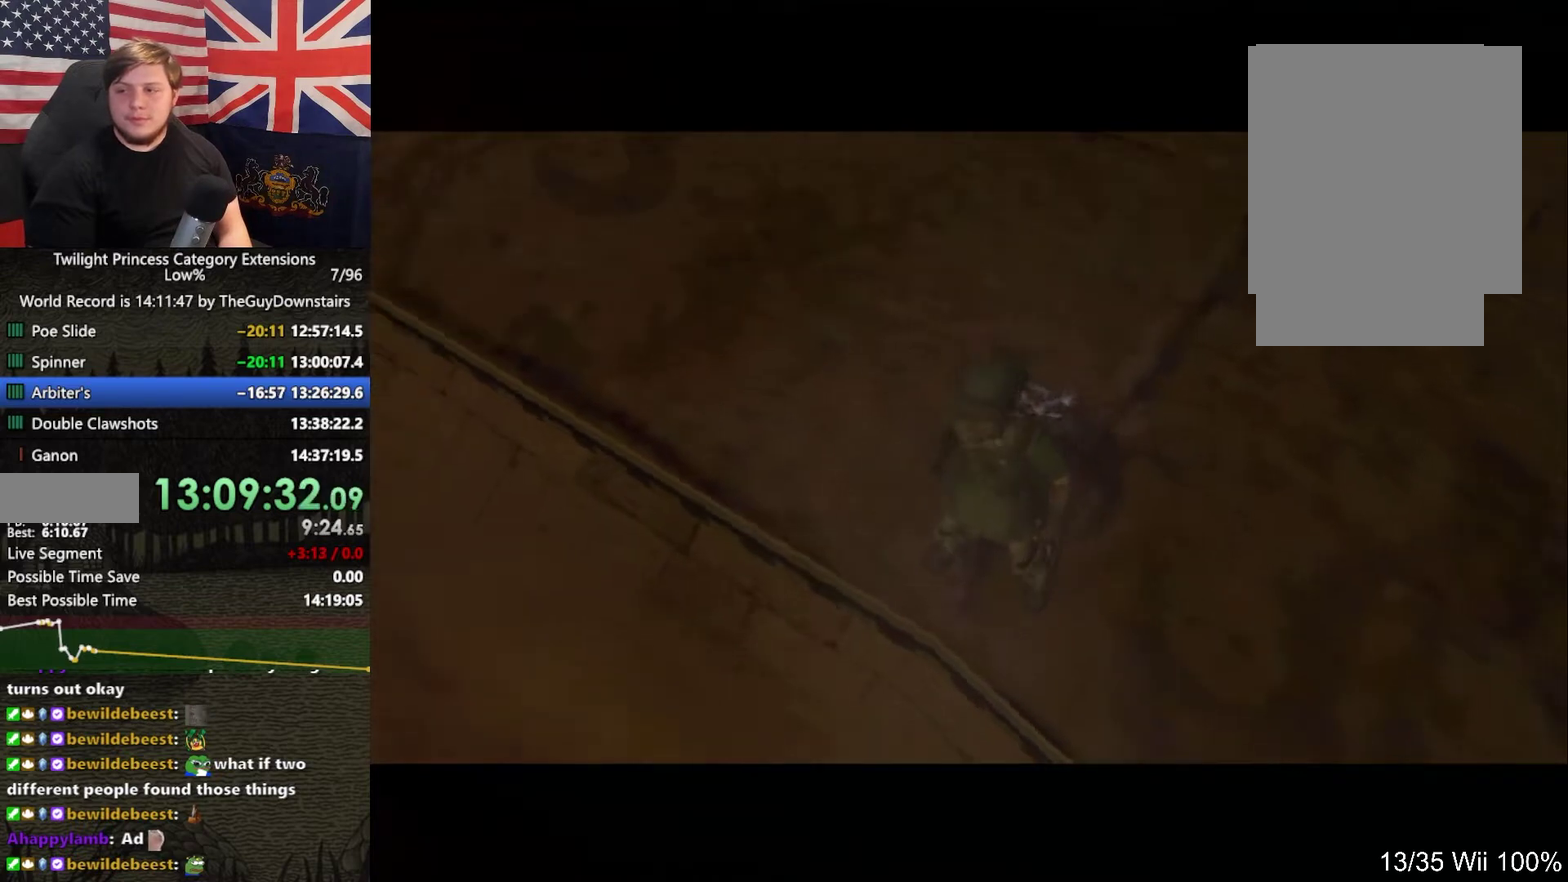
{"buttons": ["X"], "left_stick": "center", "right_stick": "center", "events": [[33, "X", "up"], [100, "X", "down"], [233, "X", "up"], [333, "X", "down"], [433, "X", "up"], [500, "X", "down"]]}
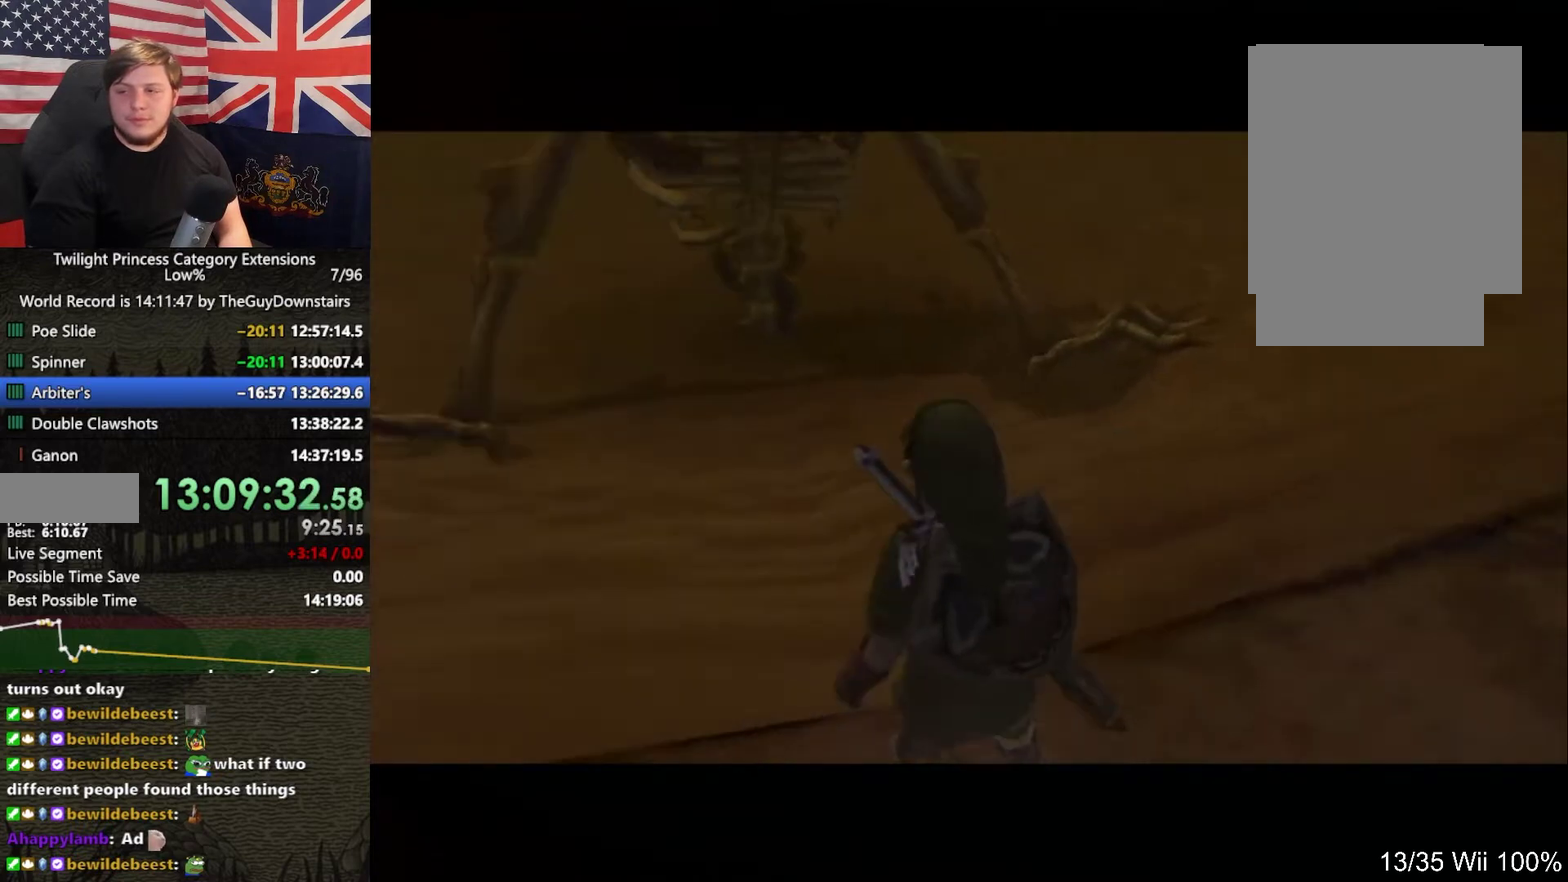
{"buttons": [], "left_stick": "center", "right_stick": "center", "events": [[100, "X", "up"], [167, "X", "down"], [233, "X", "up"], [333, "X", "down"], [467, "X", "up"]]}
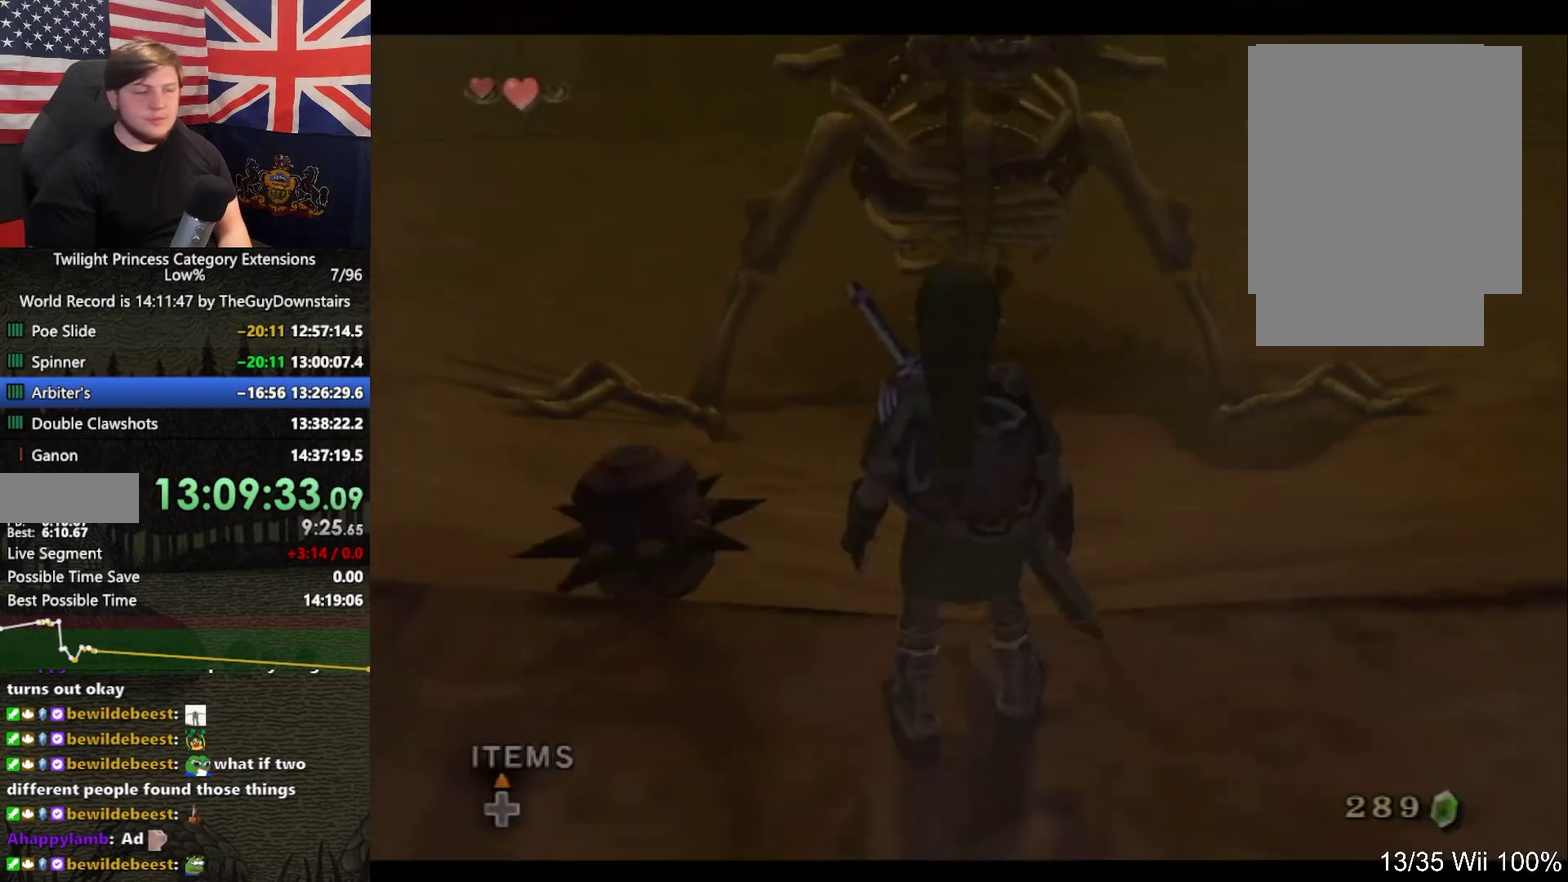
{"buttons": ["Y"], "left_stick": "center", "right_stick": "center", "events": [[300, "Y", "down"], [367, "Y", "up"], [467, "Y", "down"]]}
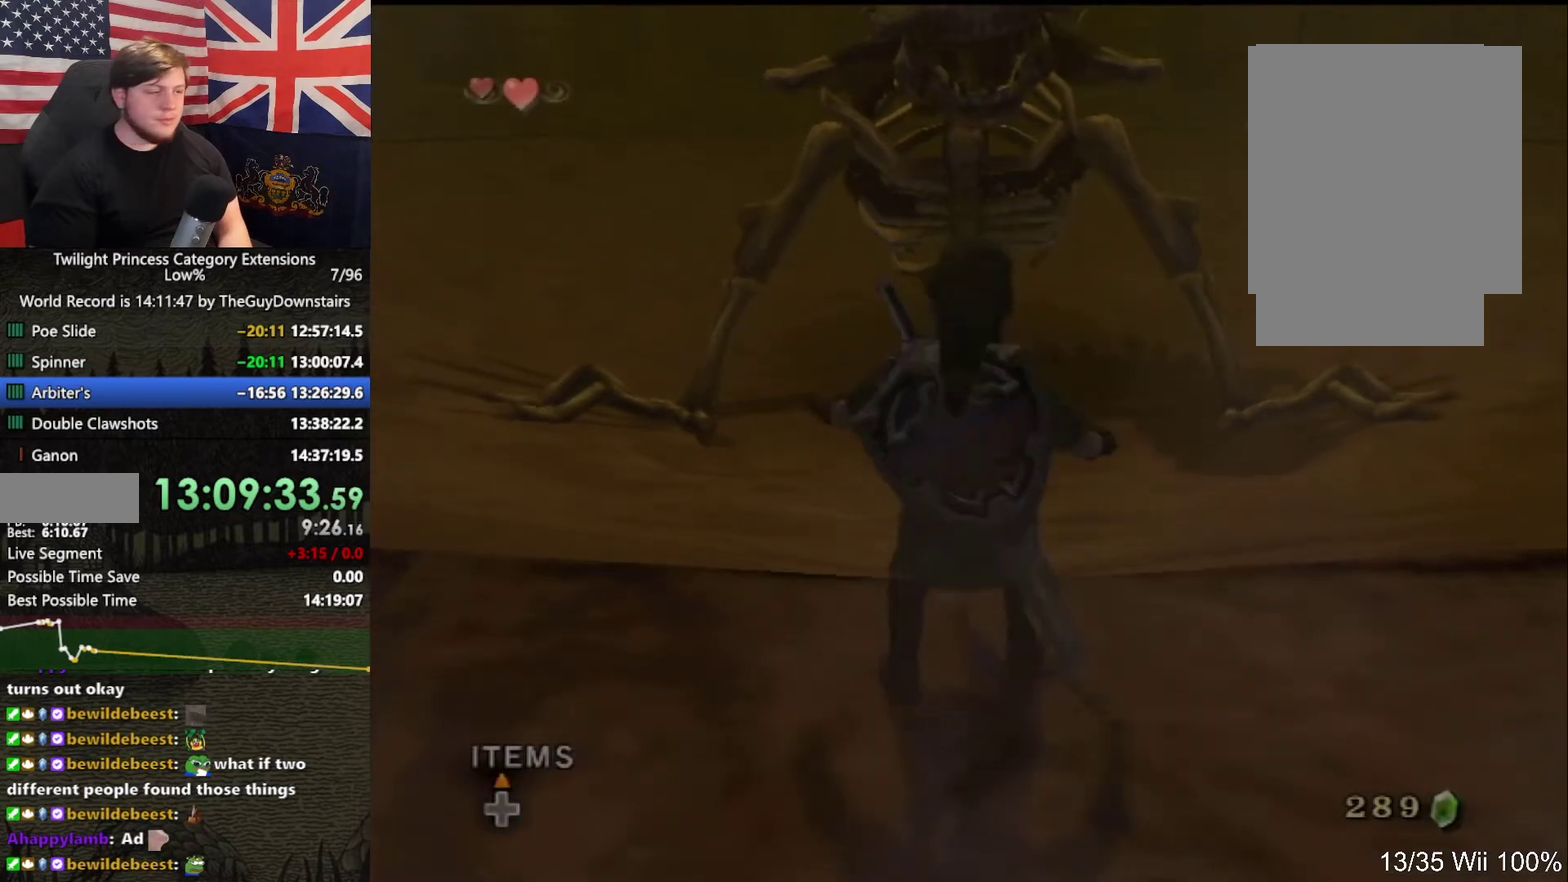
{"buttons": [], "left_stick": "center", "right_stick": "center", "events": [[33, "Y", "up"], [133, "Y", "down"], [333, "Y", "up"]]}